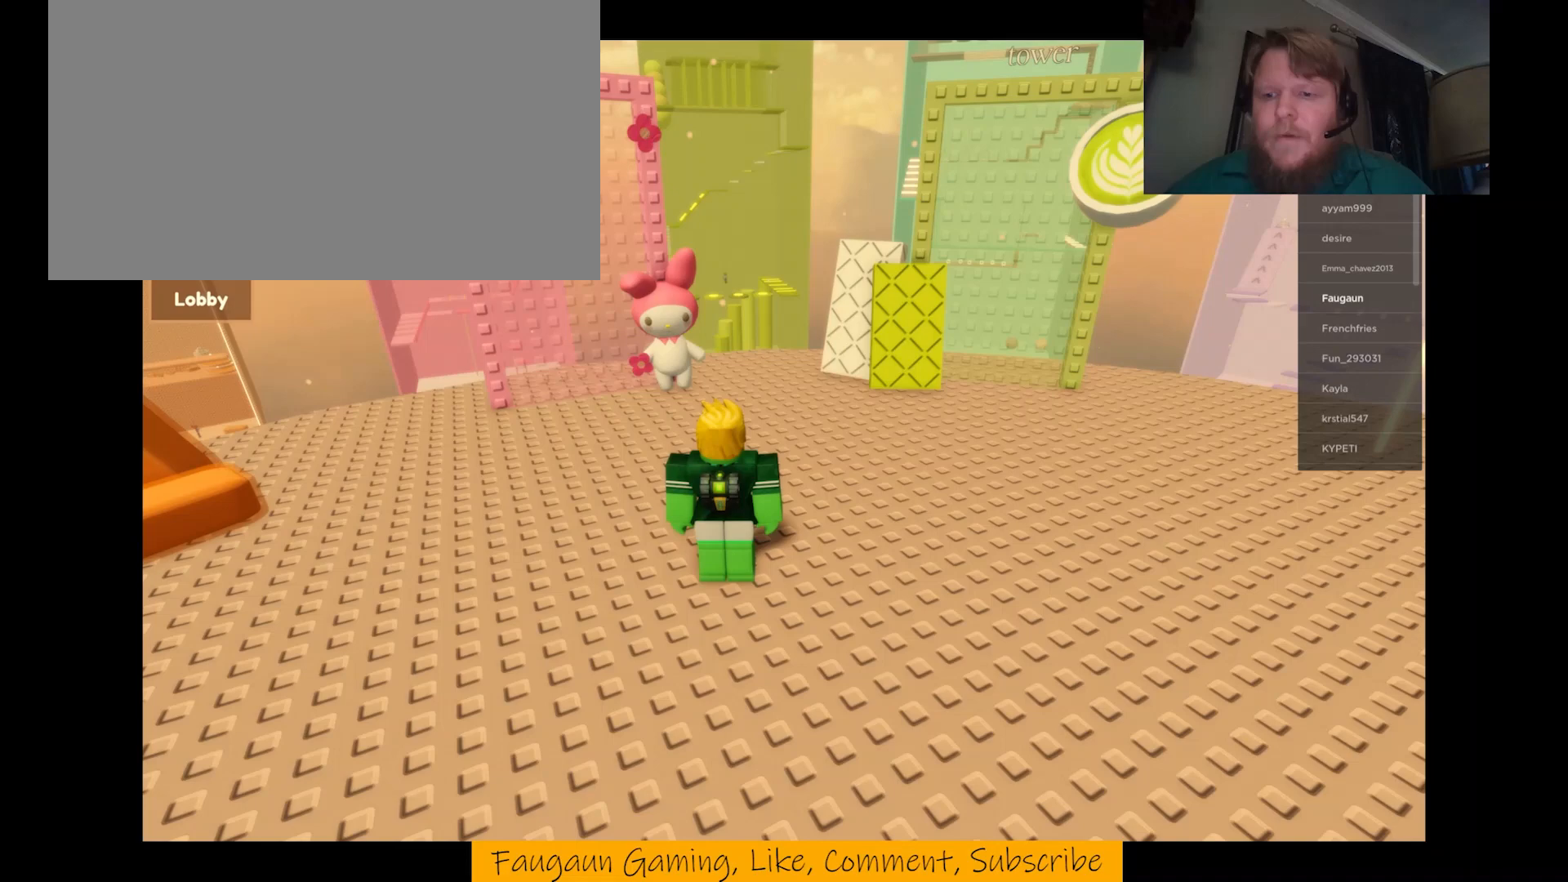
Gameplay with keyboard and mouse; each line is a JSON object with the keys and mouse buttons held at the frame after it. "events" lists presses ("down") and releases ("up") of "1", "2", "3", "4", "5", "a", "alt", "b", "c", "d", "e", "f", "g", "q", "r", "s", "shift", "space", "t", "tab", "tilde", "v", "w", "x", "z", "mouse_left", "mouse_wheel", "mouse_right", "mouse_mb4" and "mouse_mb5" between this image and that frame as [ms after this image, input, new state], when the widget could be followed in between. "mouse_left", "mouse_wheel", "mouse_right", "mouse_mb4", "mouse_mb5" = the "left", "wheel", "right", "mb4", "mb5" buttons of the "mouse" list. No other keys are recorded. "wheel" means that the mouse wheel is clicked or scrolled. Mouse movement is not recorded. Not read: ctrl.
{"keys": ["alt", "tab"], "mouse": [], "events": [[333, "alt", "down"], [433, "tab", "down"]]}
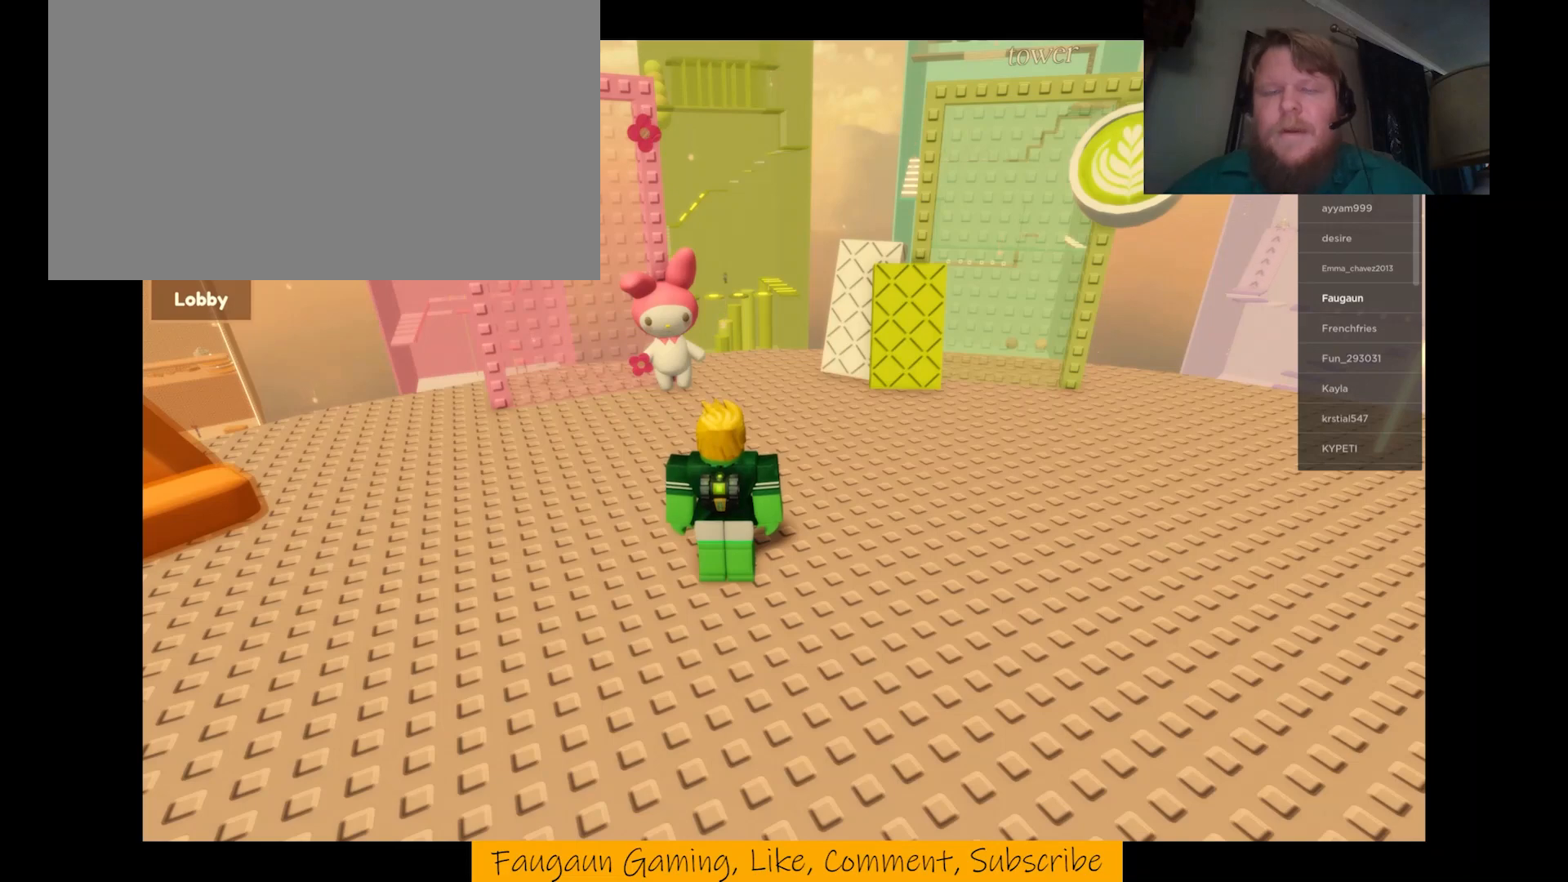
{"keys": [], "mouse": ["right"], "events": [[33, "alt", "up"], [33, "tab", "up"], [333, "mouse_right", "down"]]}
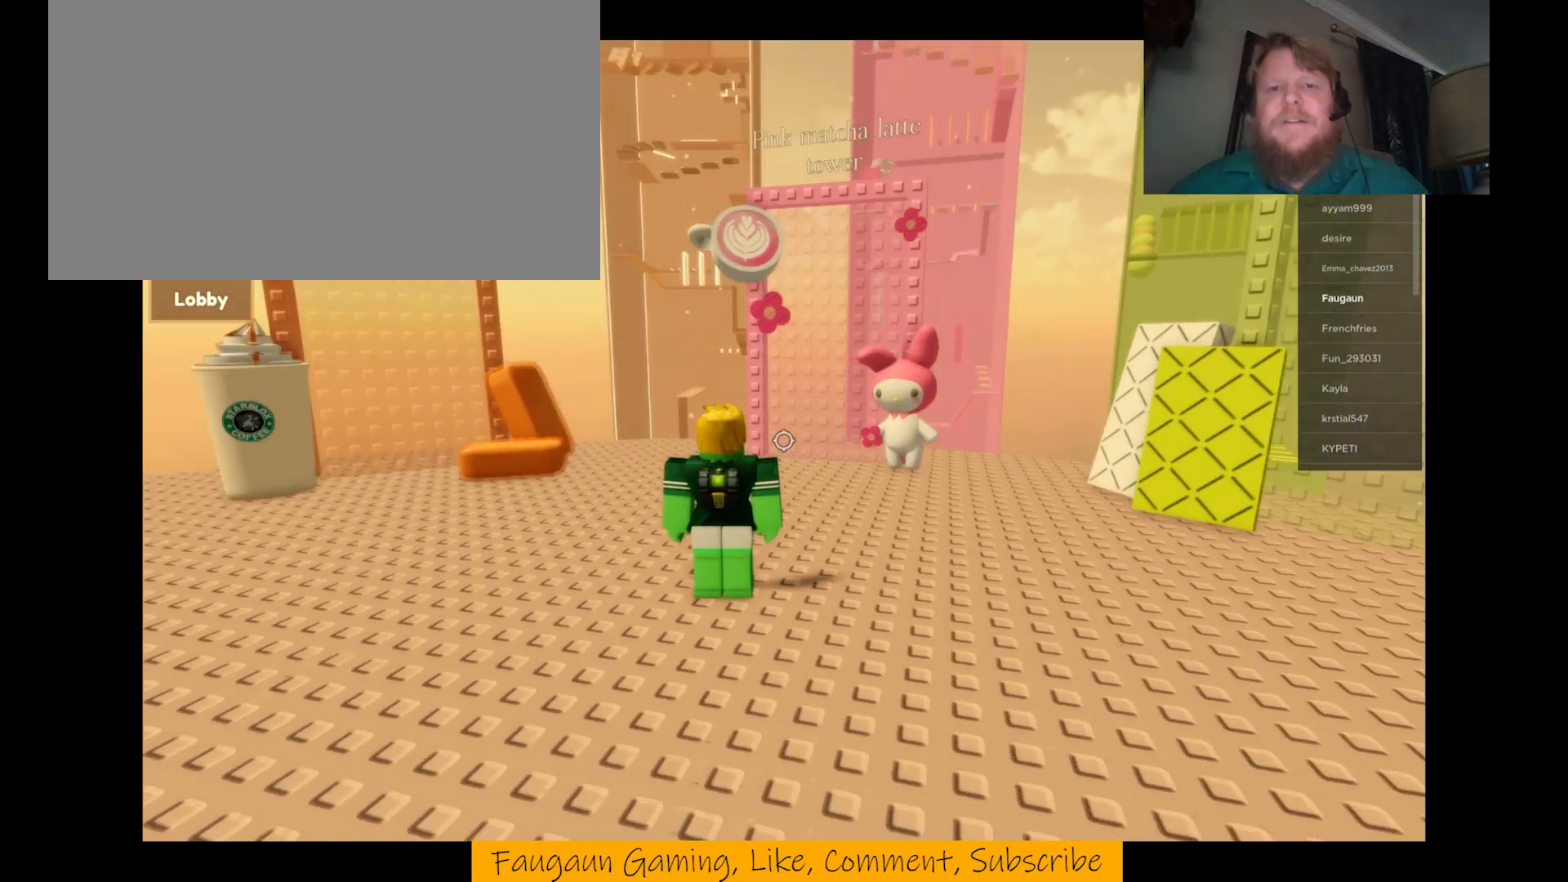
{"keys": [], "mouse": ["right"], "events": []}
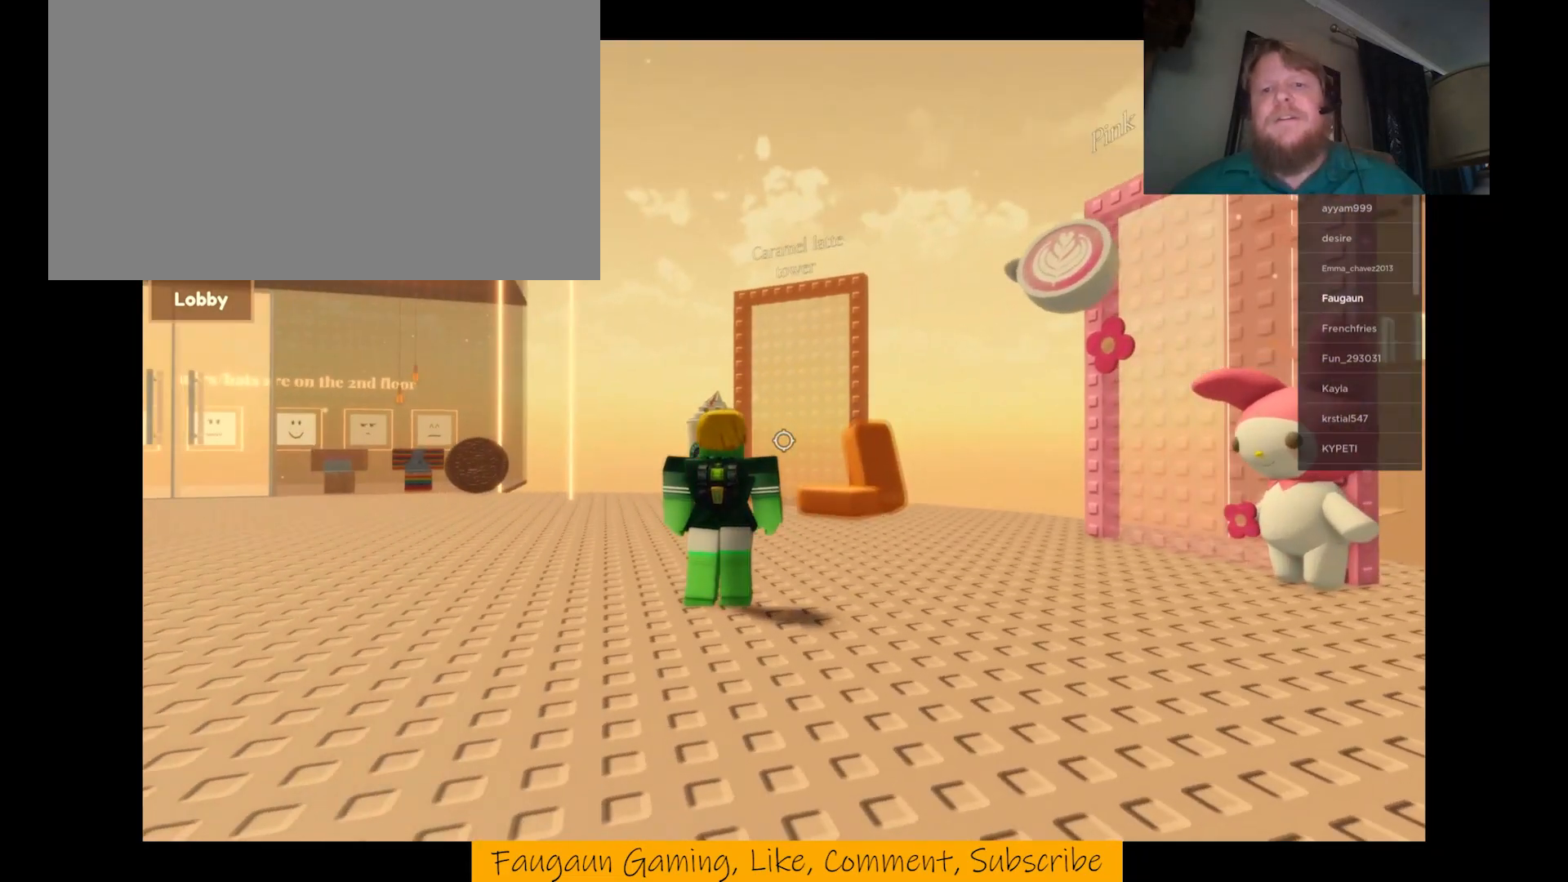
{"keys": [], "mouse": ["right"], "events": []}
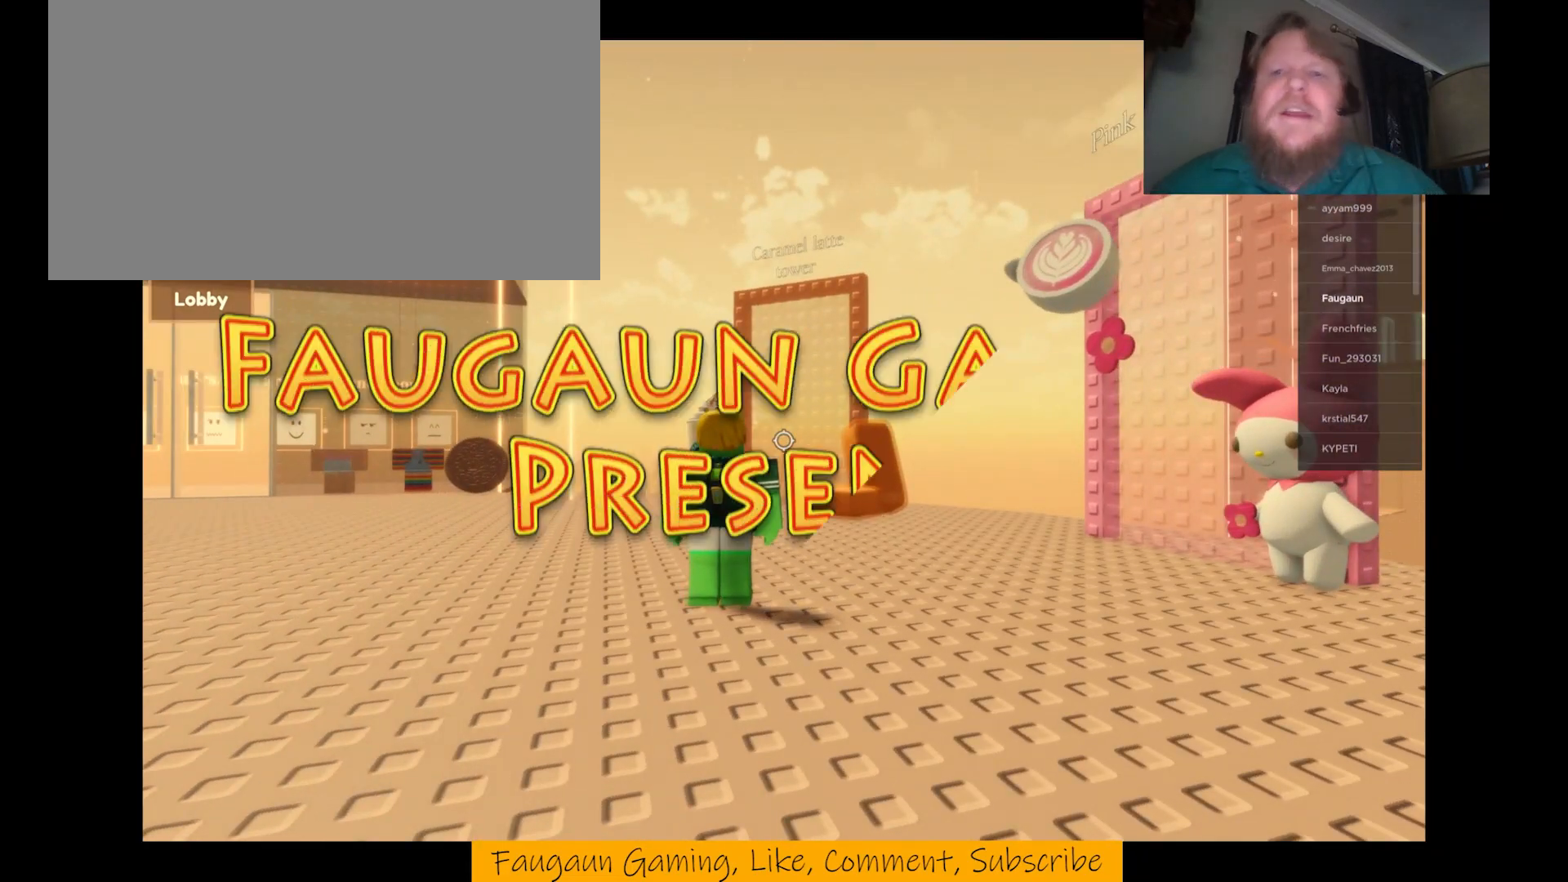
{"keys": [], "mouse": ["right"], "events": []}
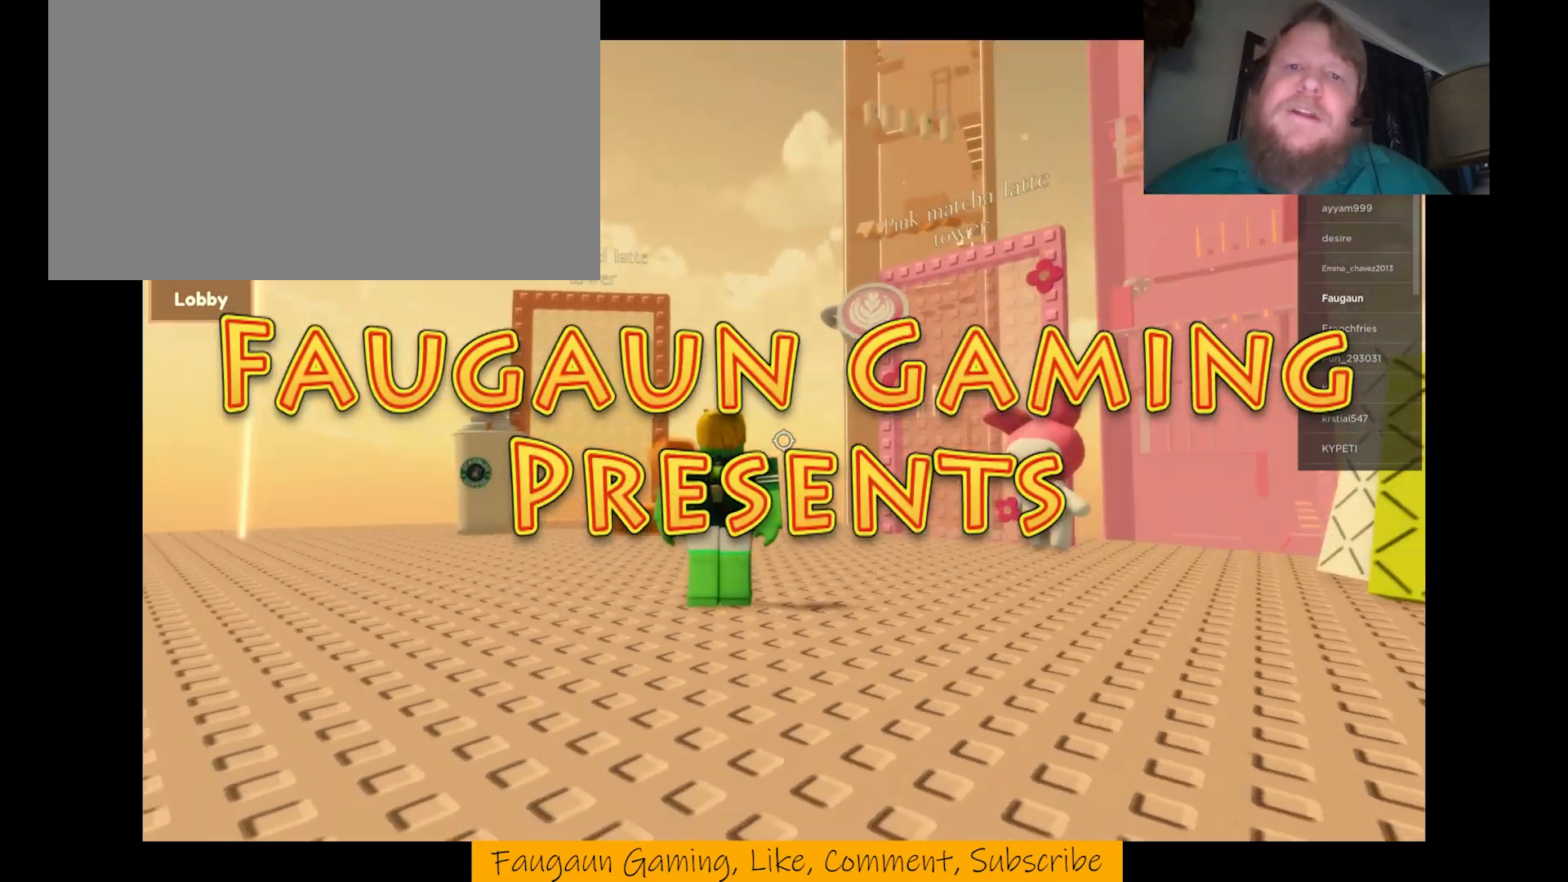
{"keys": [], "mouse": ["right"], "events": []}
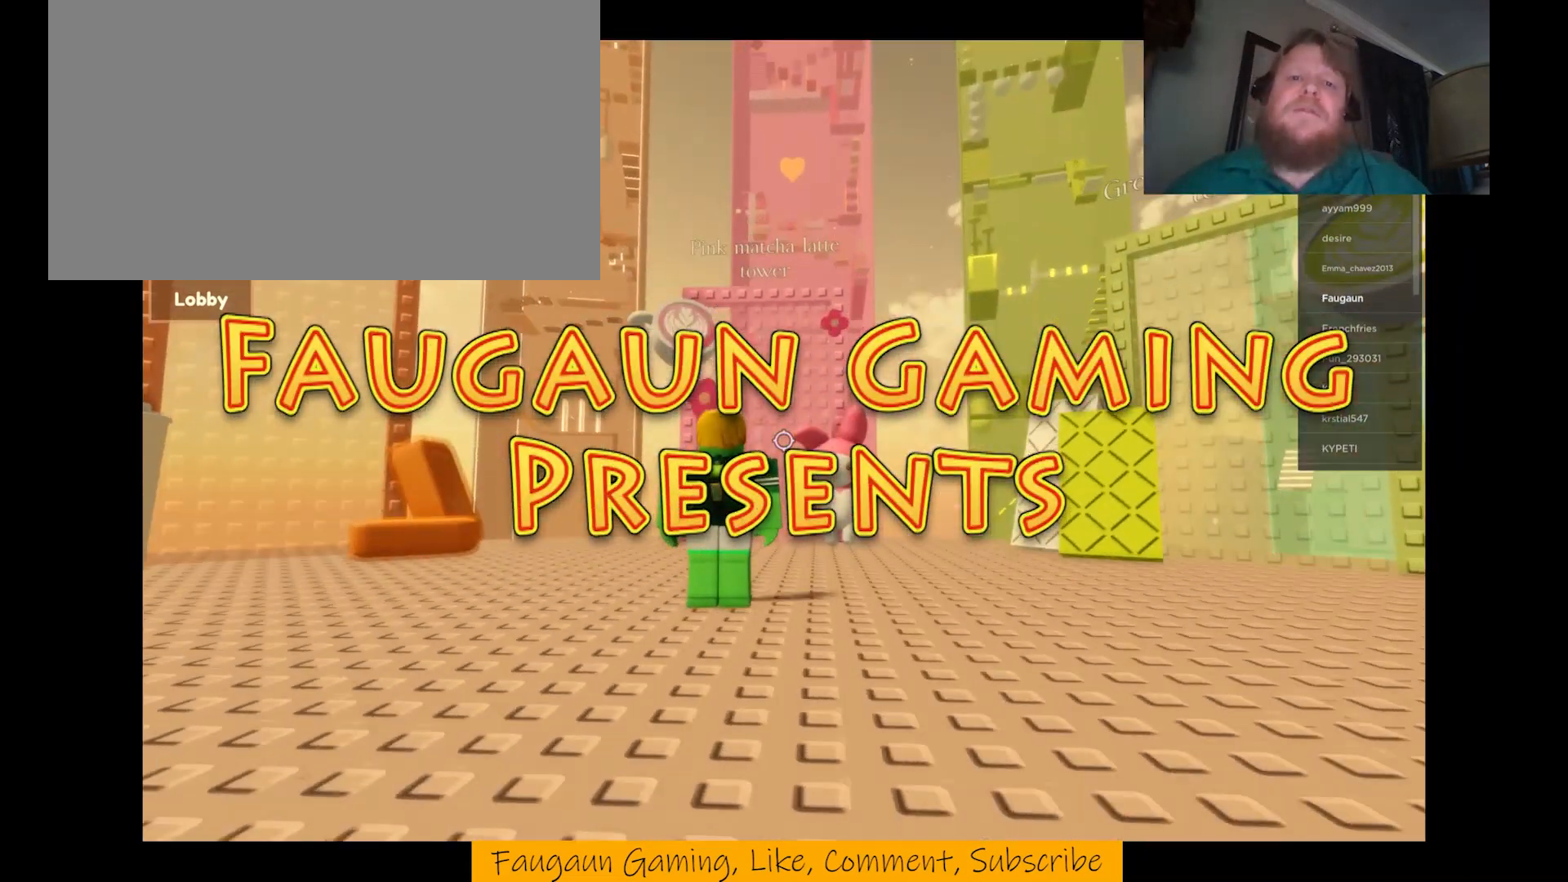
{"keys": [], "mouse": ["right"], "events": []}
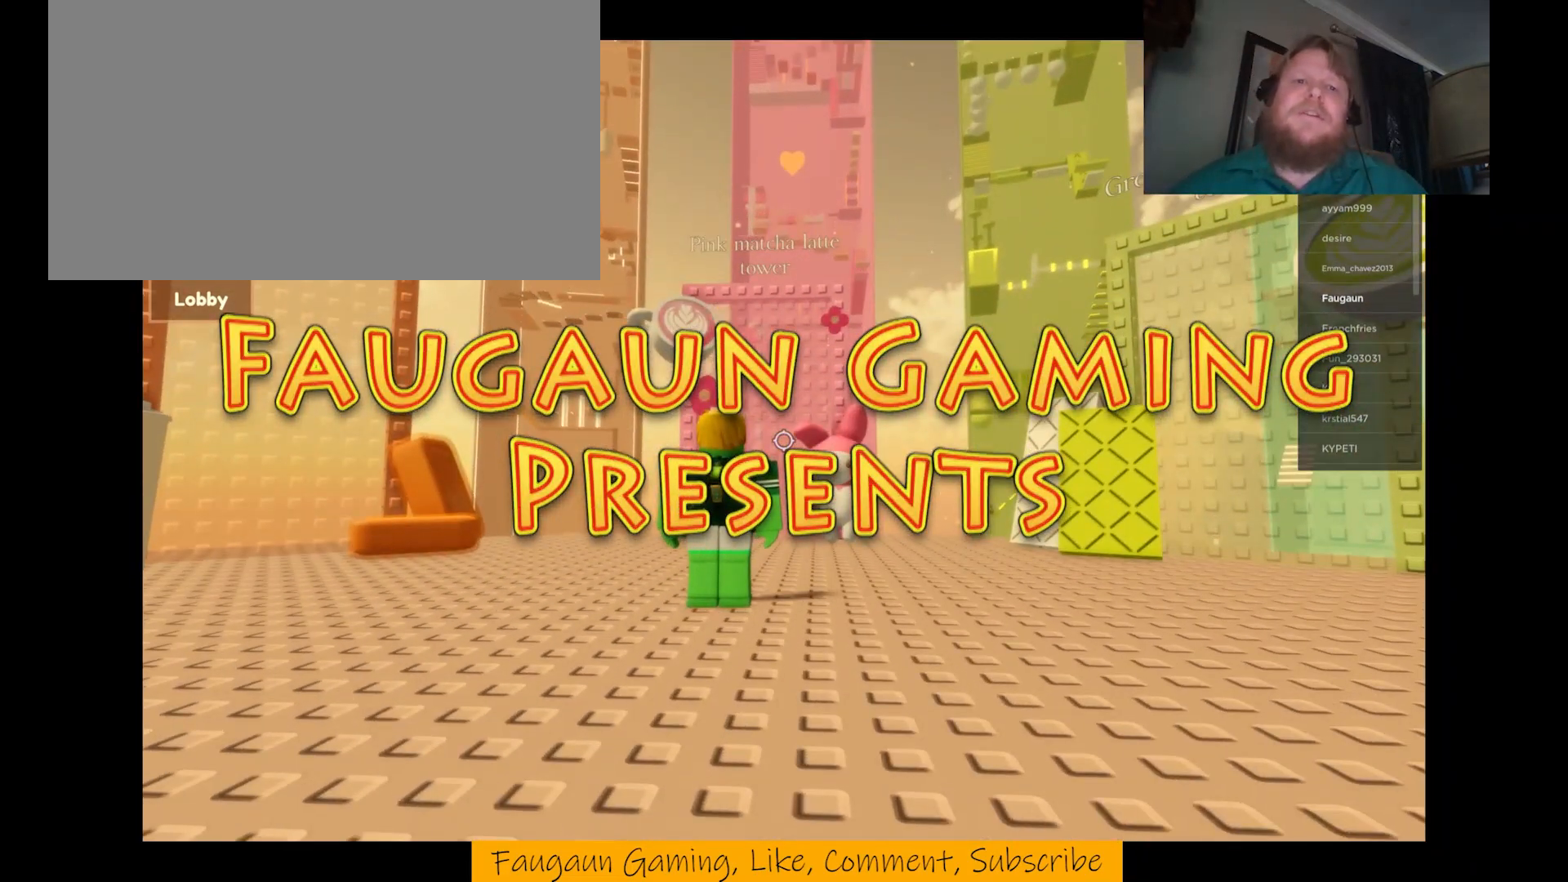
{"keys": [], "mouse": ["right"], "events": []}
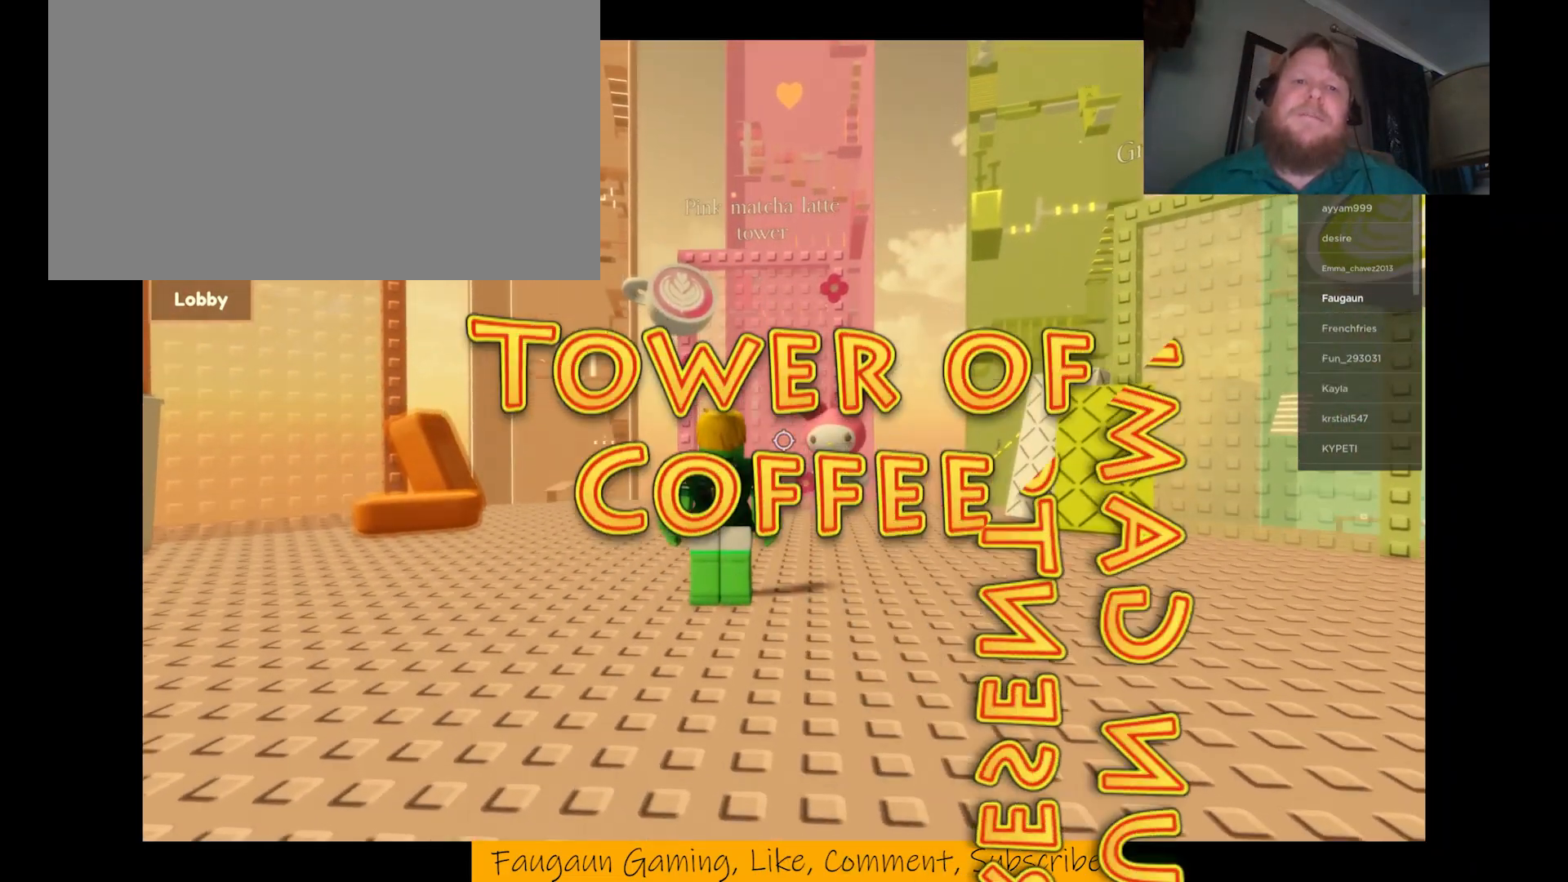
{"keys": [], "mouse": [], "events": [[167, "mouse_right", "up"]]}
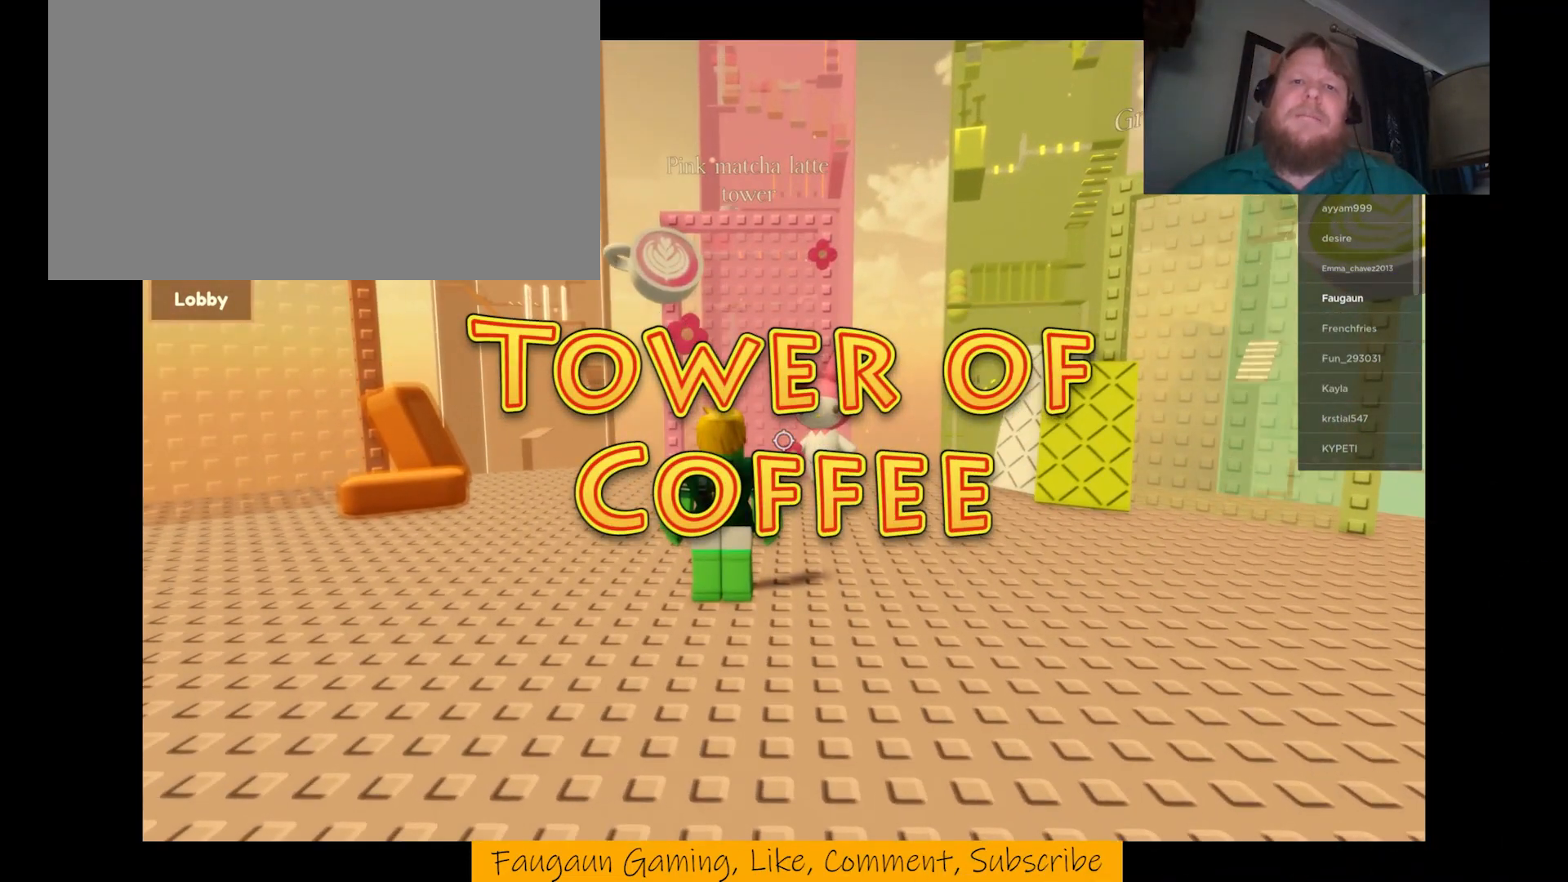
{"keys": ["w"], "mouse": ["right"], "events": [[200, "w", "down"], [233, "mouse_right", "down"]]}
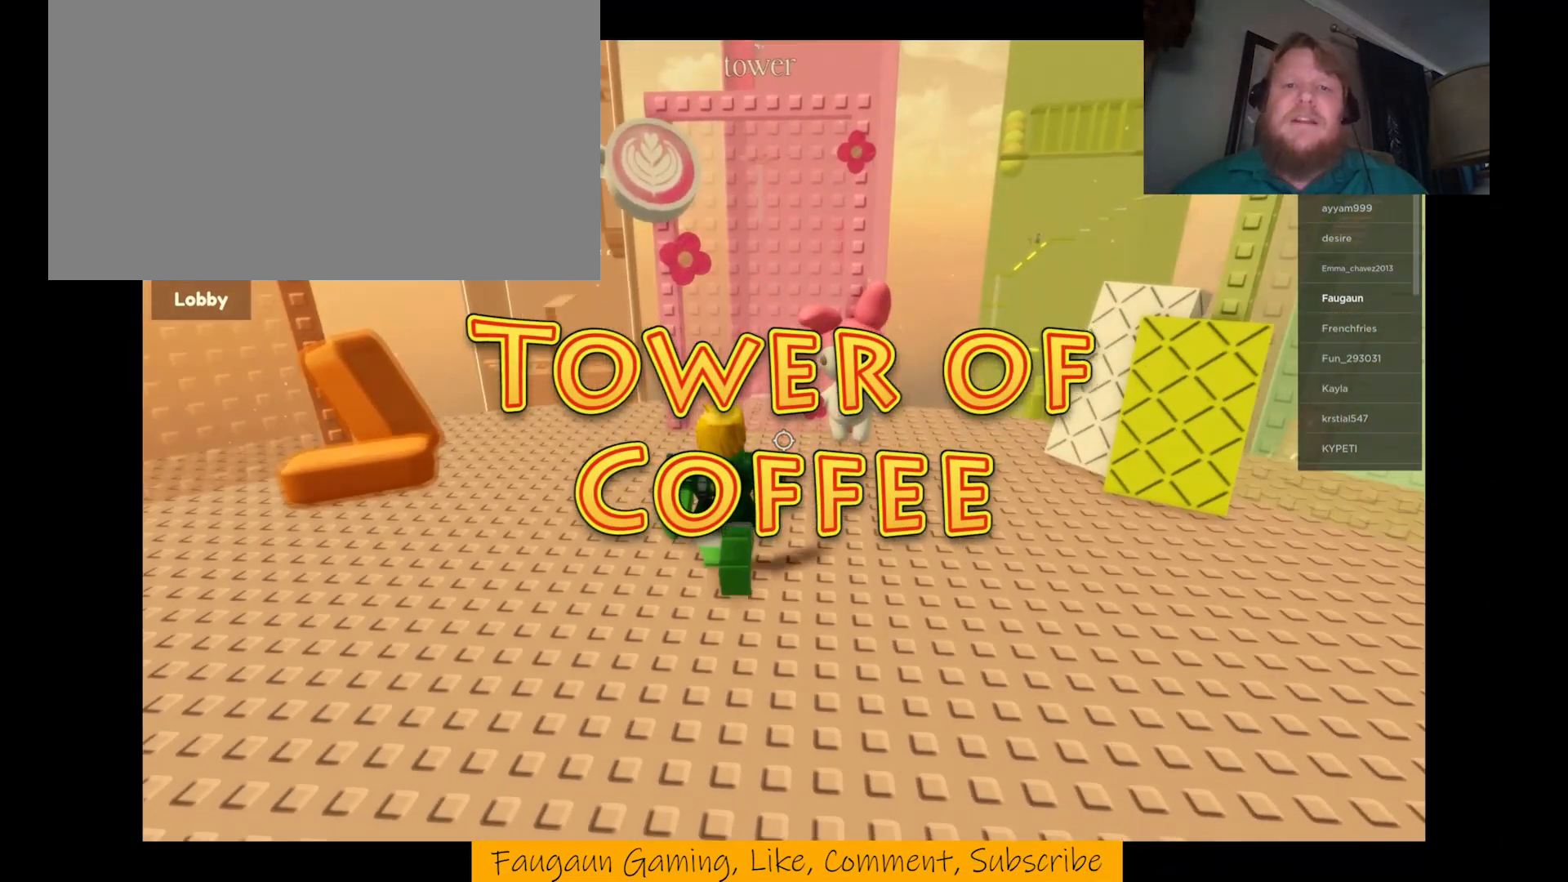
{"keys": ["w"], "mouse": ["right"], "events": [[333, "space", "down"], [467, "space", "up"]]}
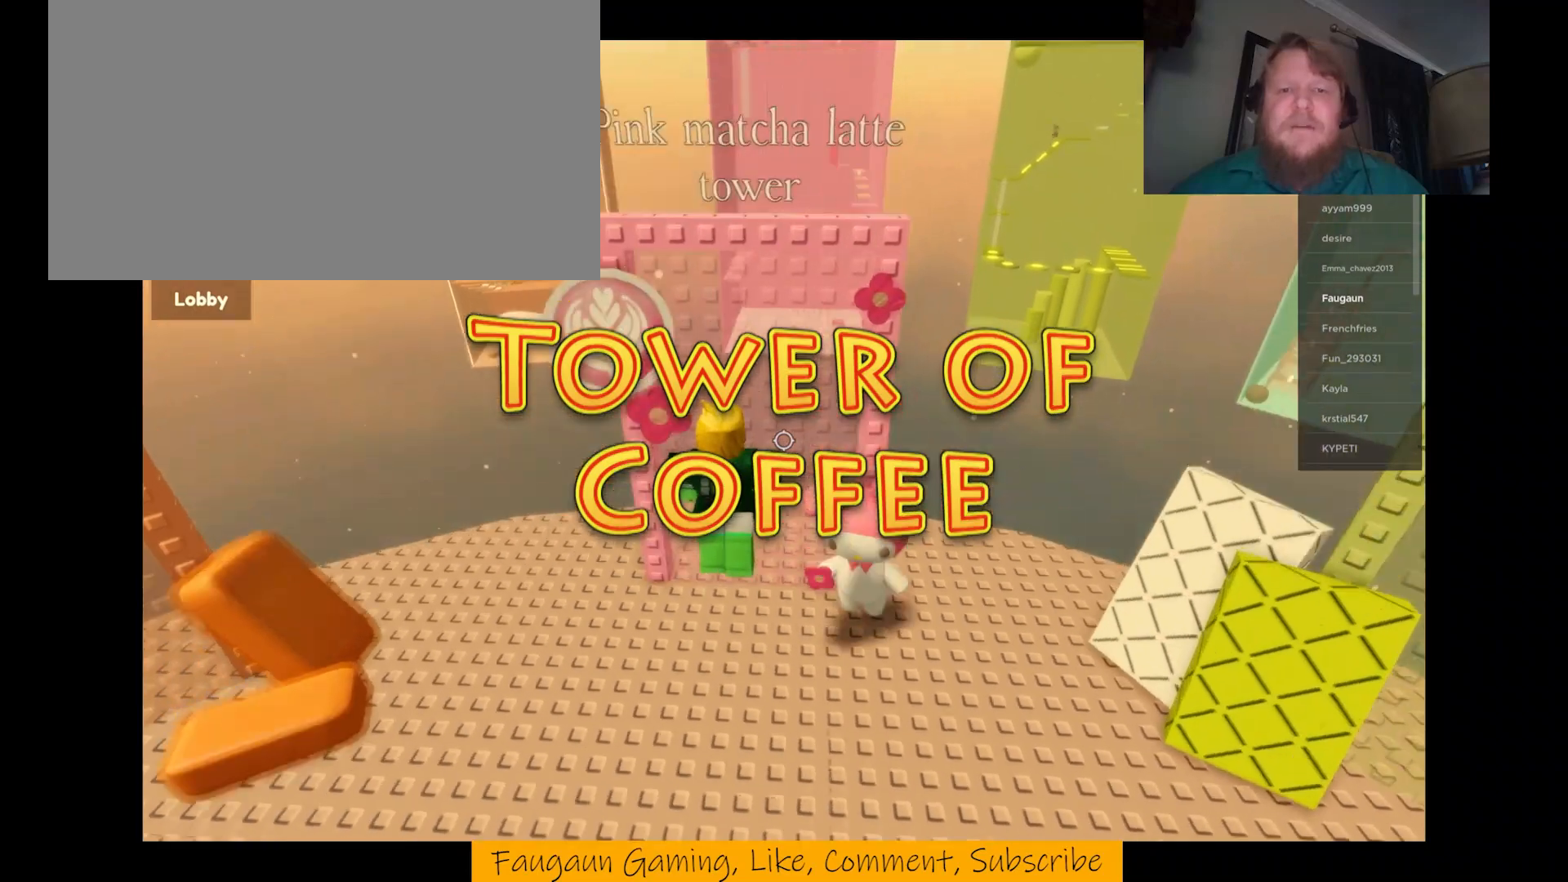
{"keys": [], "mouse": ["right"], "events": [[500, "w", "up"]]}
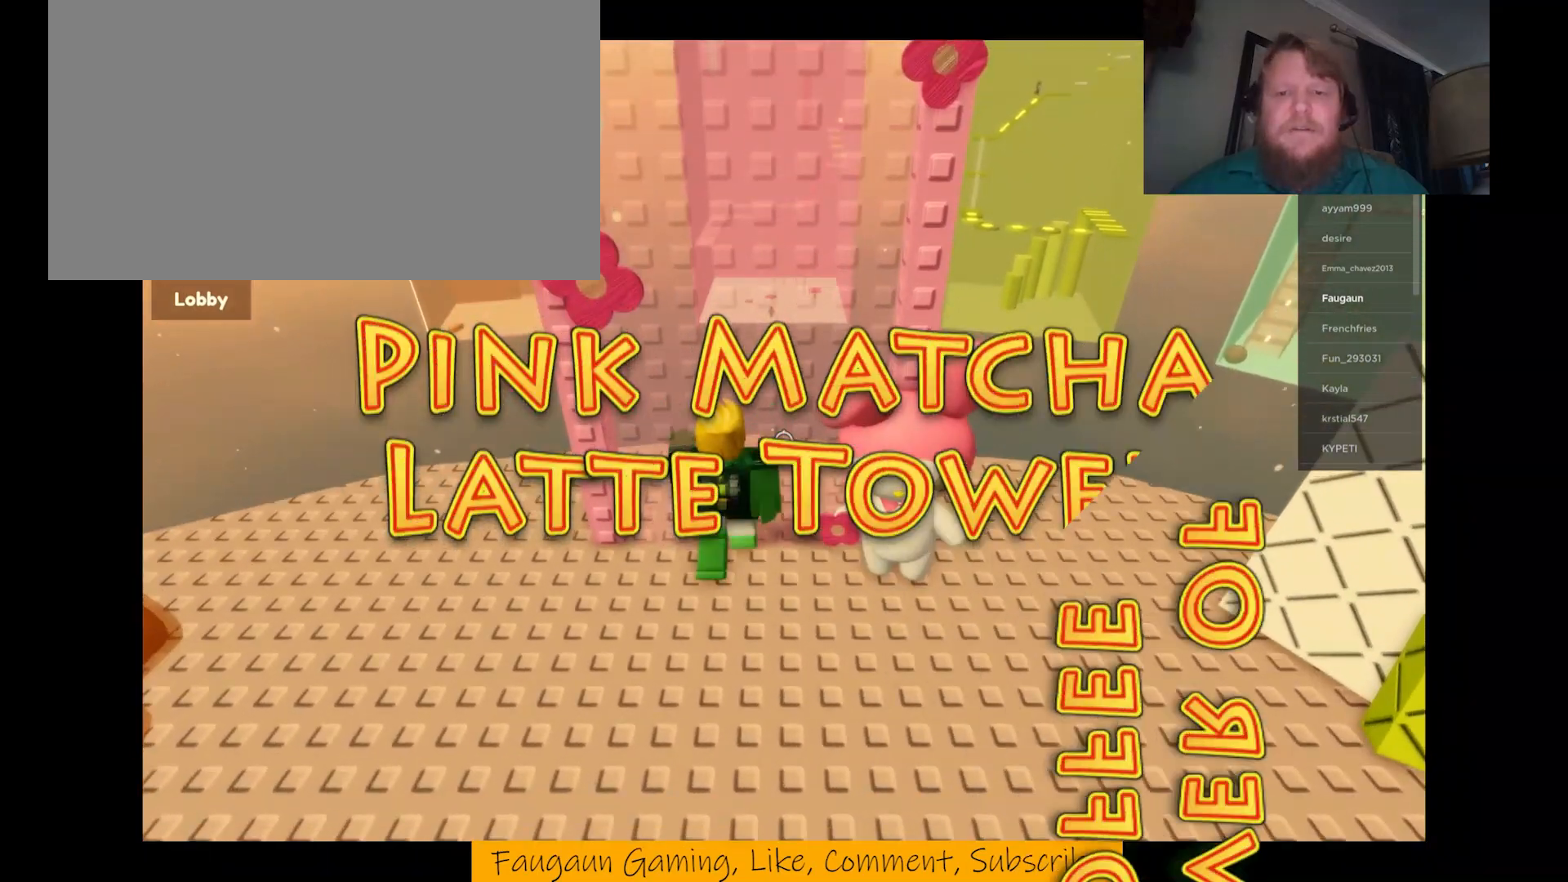
{"keys": [], "mouse": [], "events": [[467, "mouse_right", "up"]]}
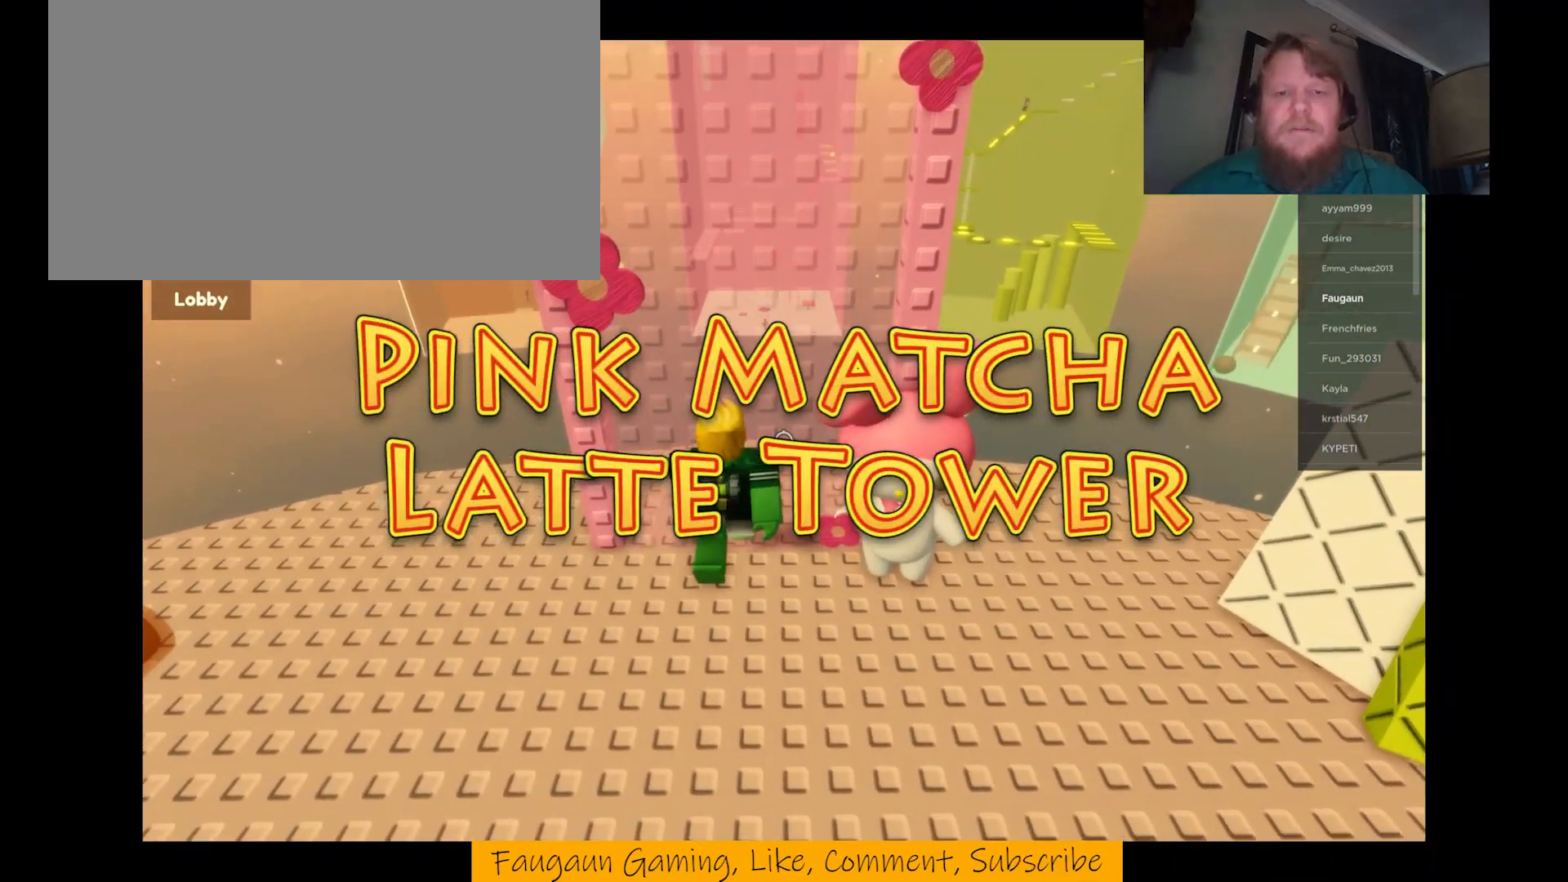
{"keys": ["w"], "mouse": [], "events": [[300, "w", "down"]]}
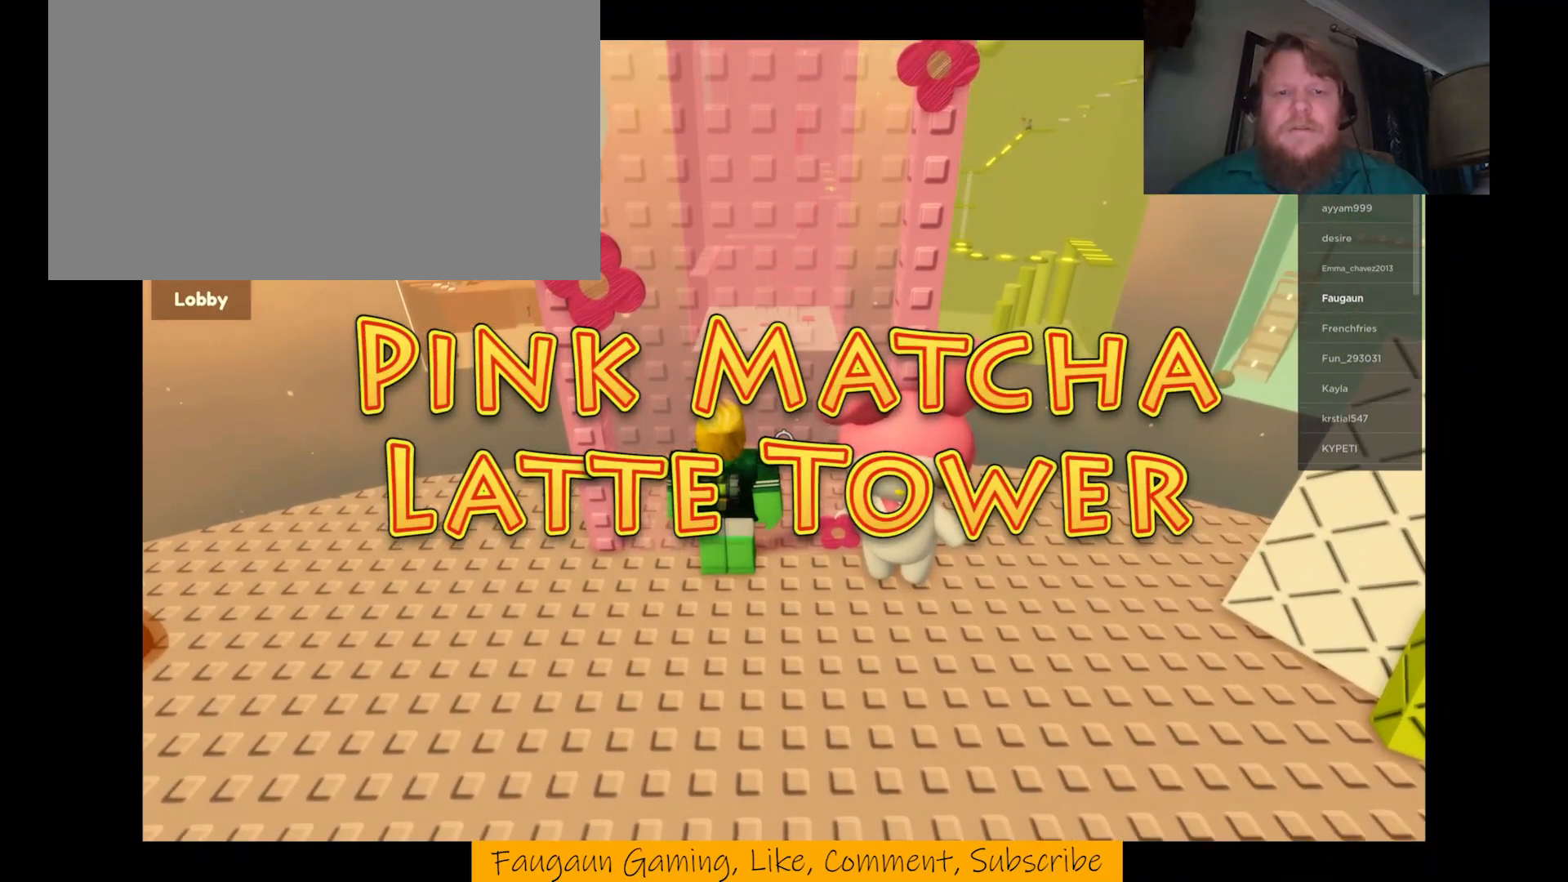
{"keys": [], "mouse": ["right"], "events": [[67, "w", "up"], [133, "mouse_right", "down"]]}
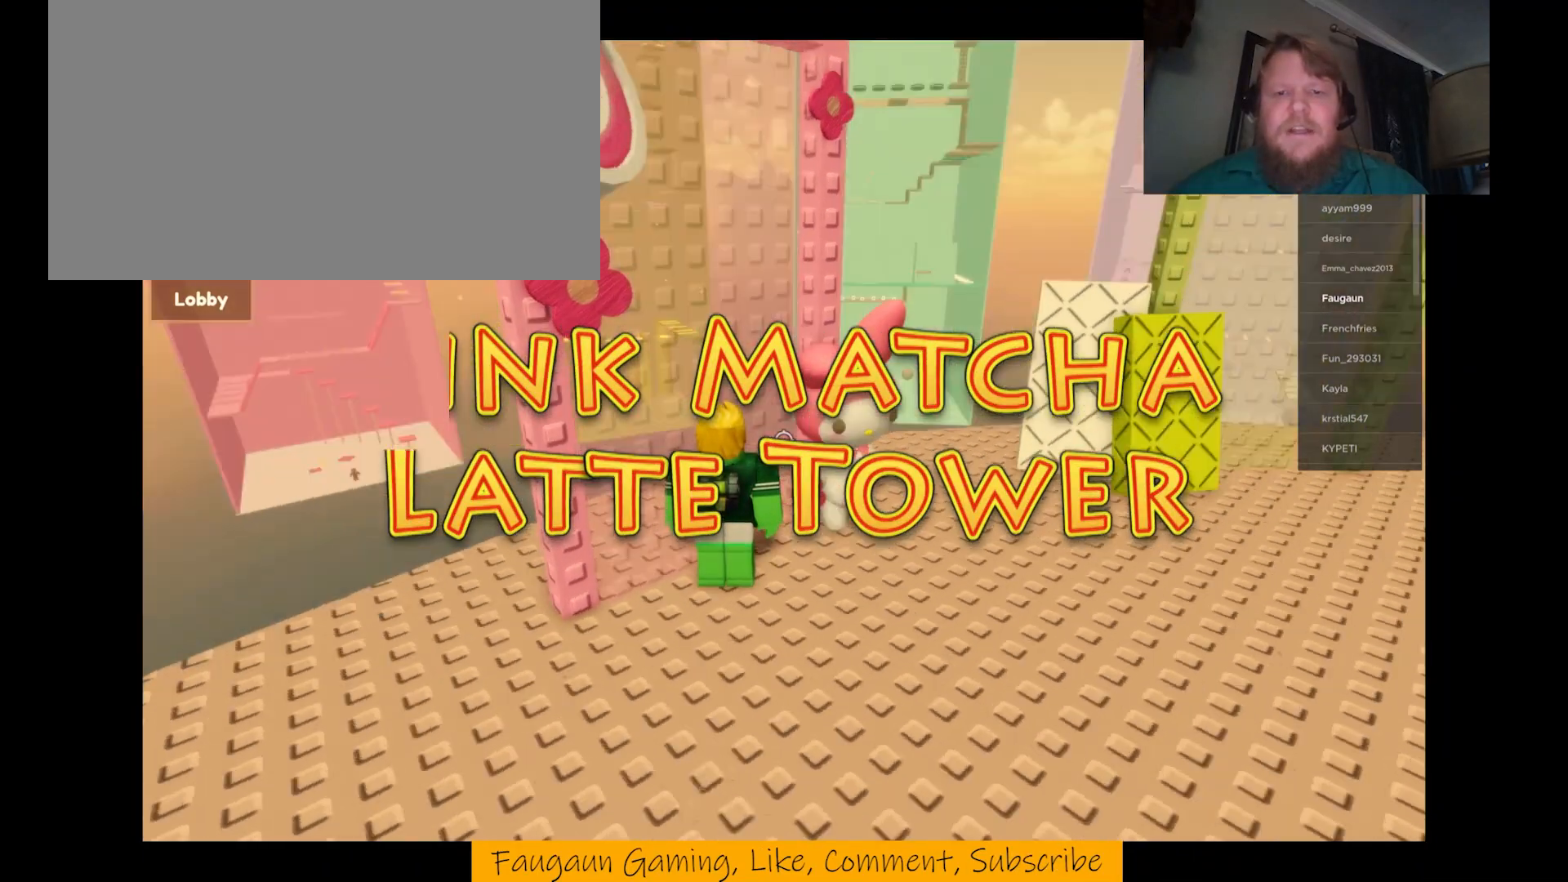
{"keys": ["w"], "mouse": ["right"], "events": [[200, "space", "down"], [233, "w", "down"], [367, "space", "up"]]}
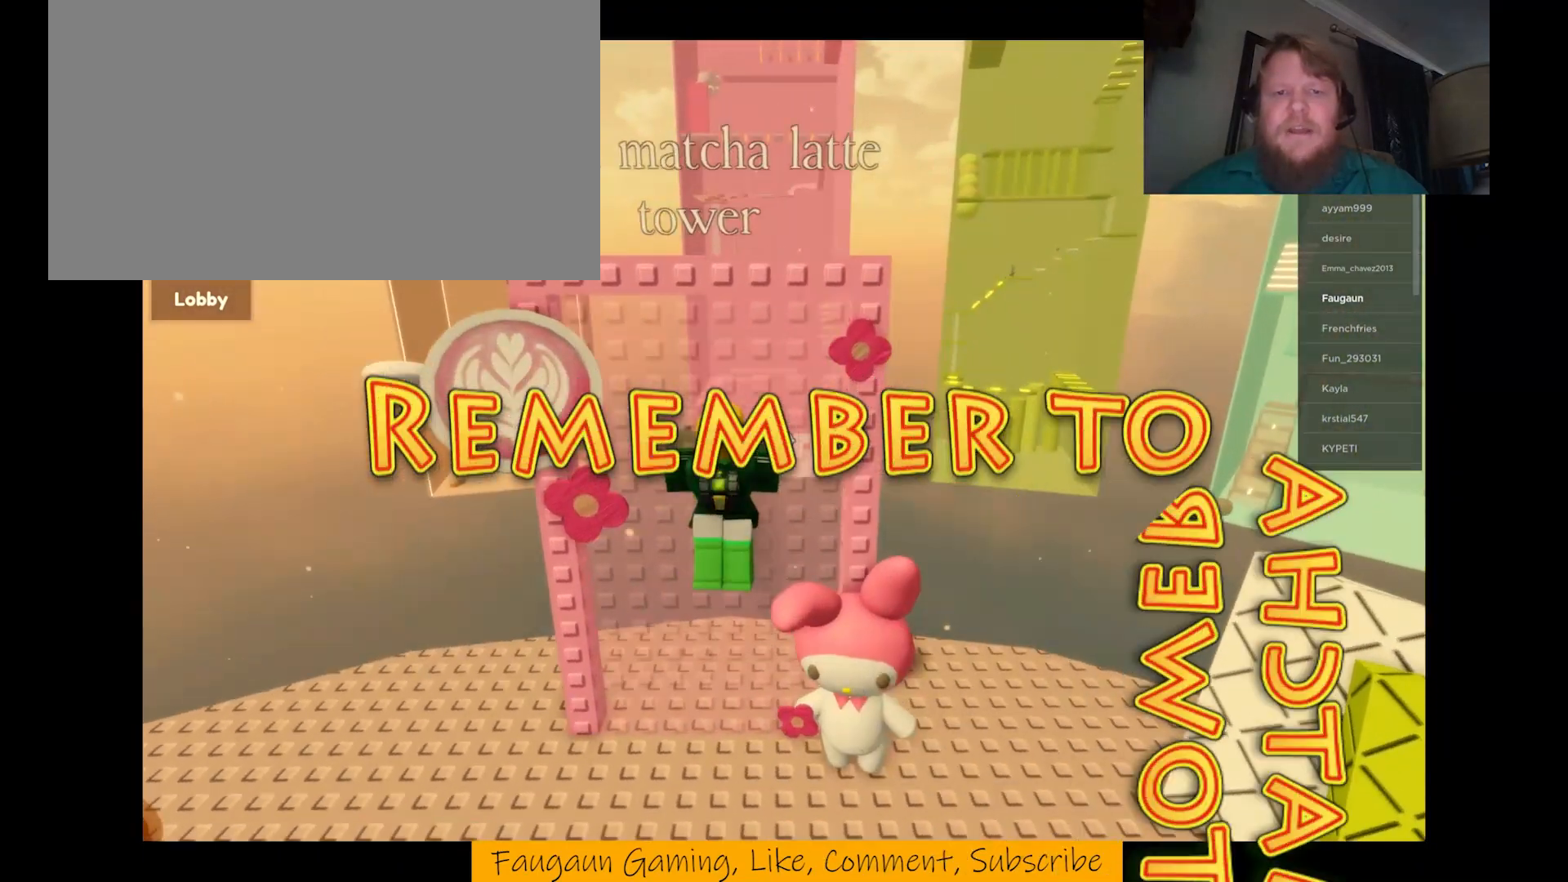
{"keys": [], "mouse": ["right"], "events": [[233, "w", "up"]]}
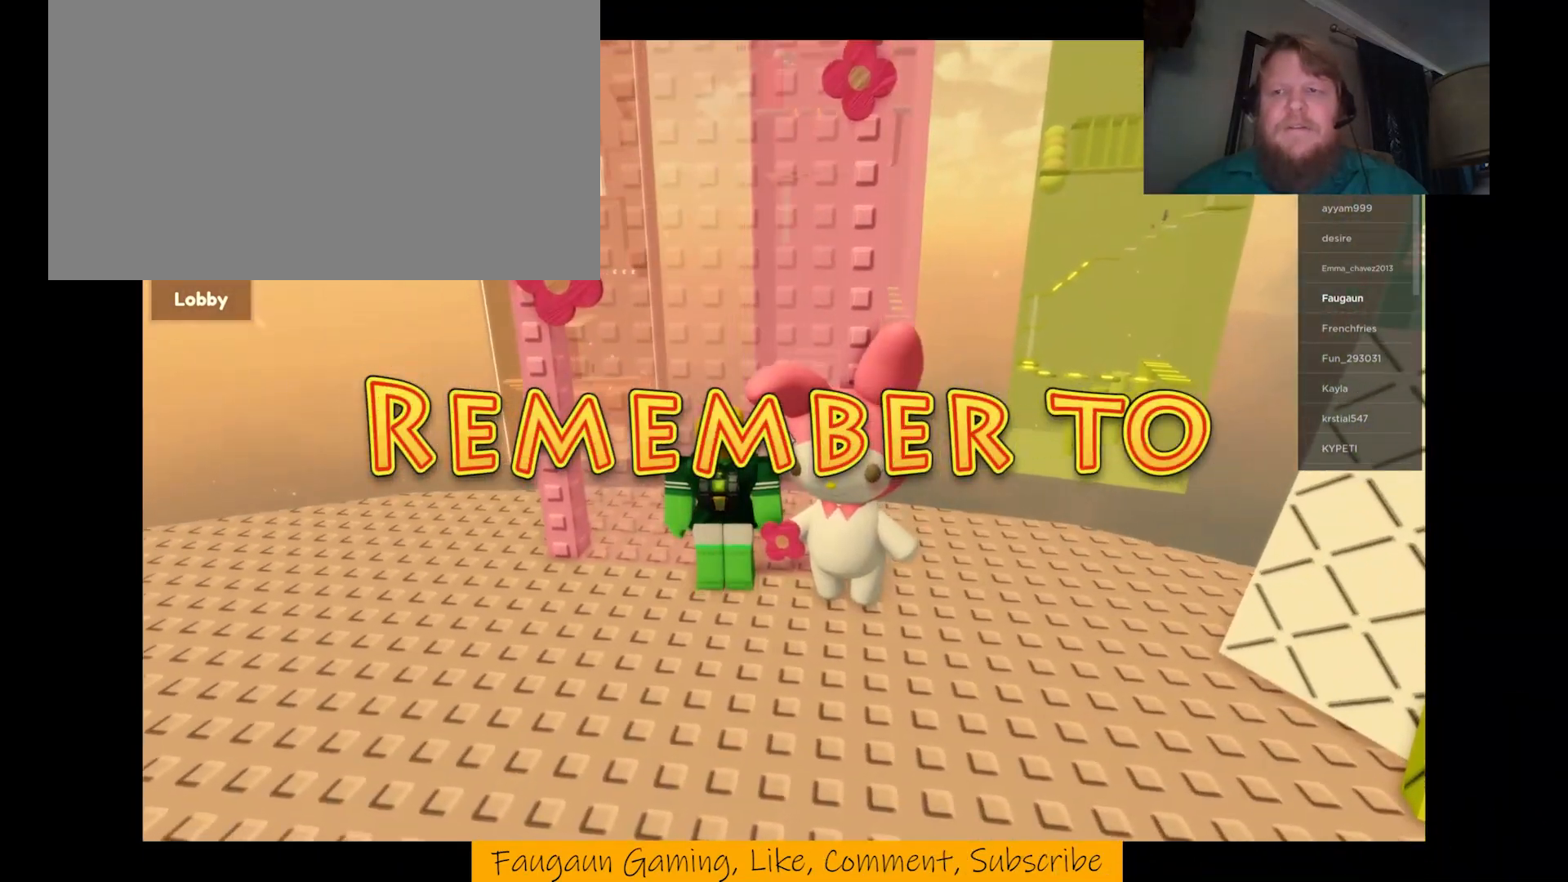
{"keys": ["s"], "mouse": ["right"], "events": [[33, "a", "down"], [67, "s", "down"], [167, "a", "up"]]}
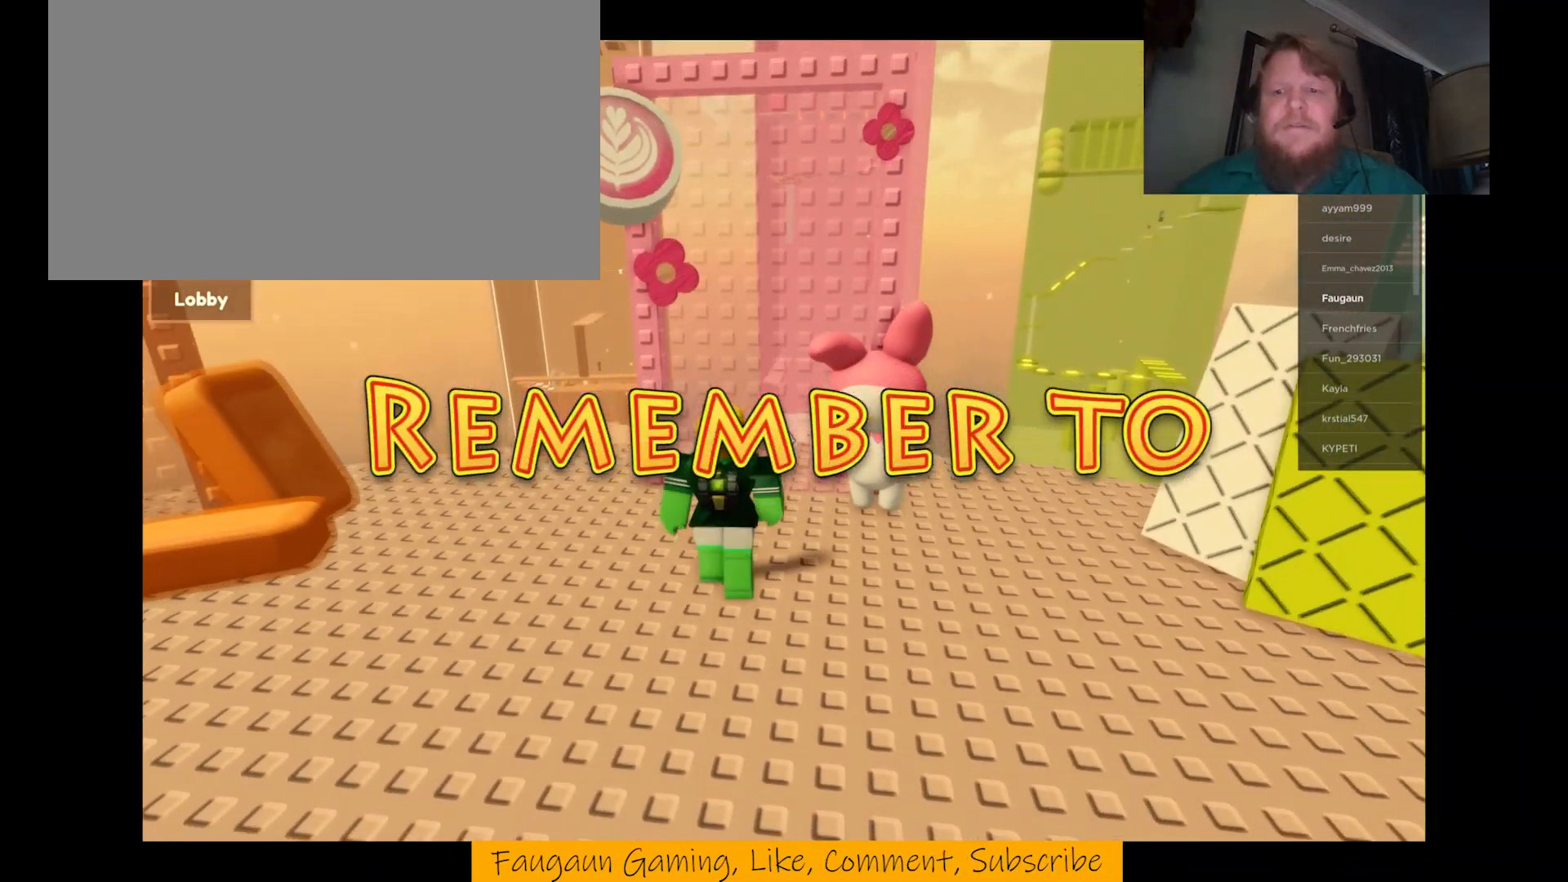
{"keys": ["w"], "mouse": ["right"], "events": [[300, "s", "up"], [433, "w", "down"]]}
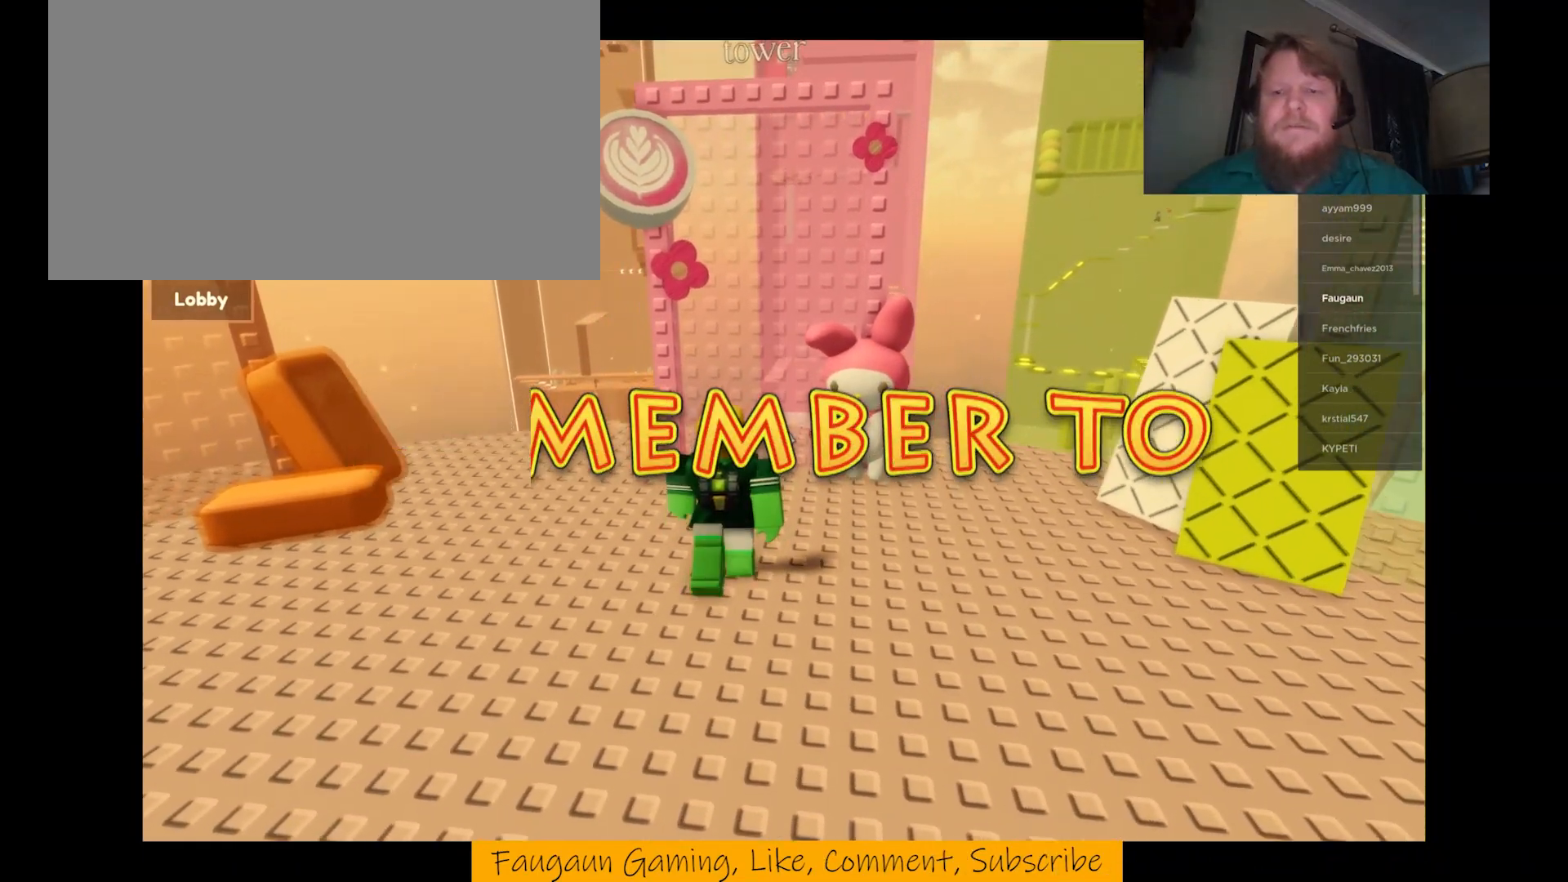
{"keys": ["w"], "mouse": ["right"], "events": [[167, "space", "down"], [300, "space", "up"]]}
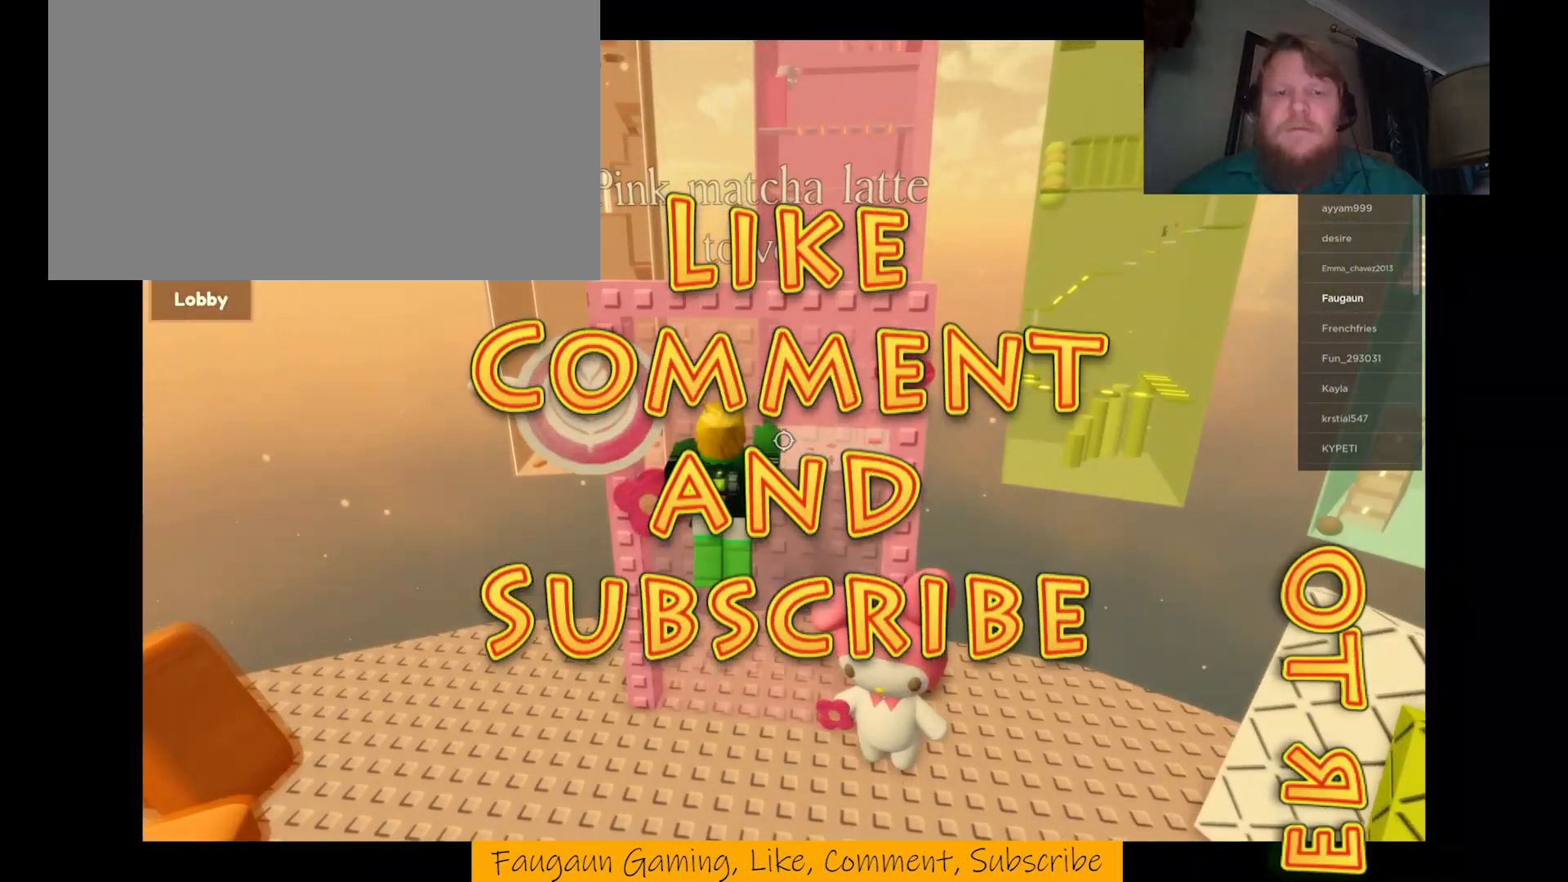
{"keys": ["w"], "mouse": ["right"], "events": []}
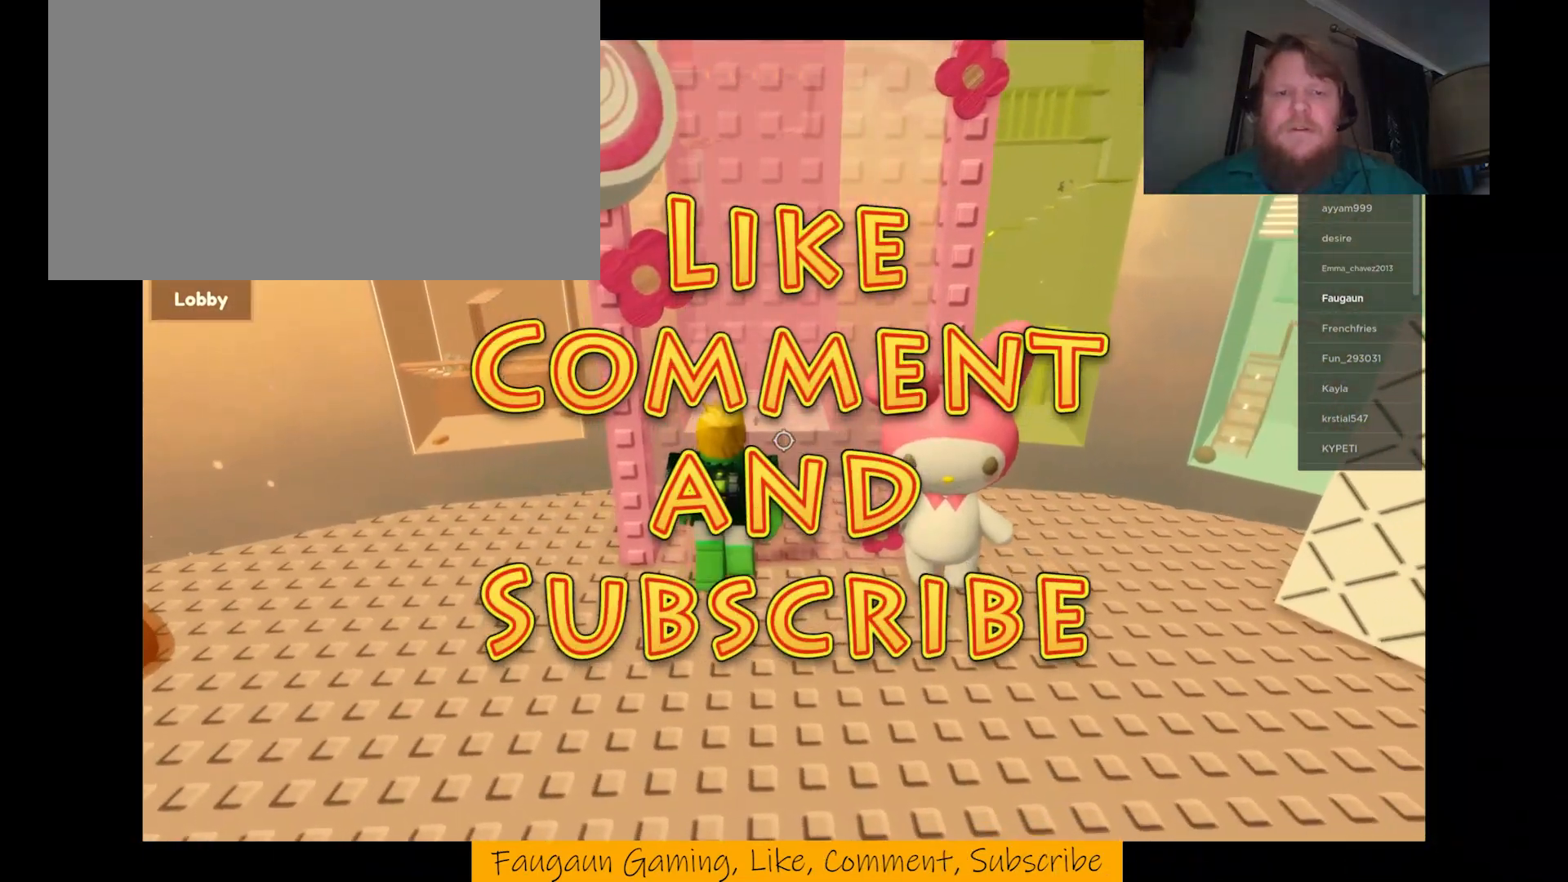
{"keys": ["s"], "mouse": ["right"], "events": [[200, "w", "up"], [367, "s", "down"]]}
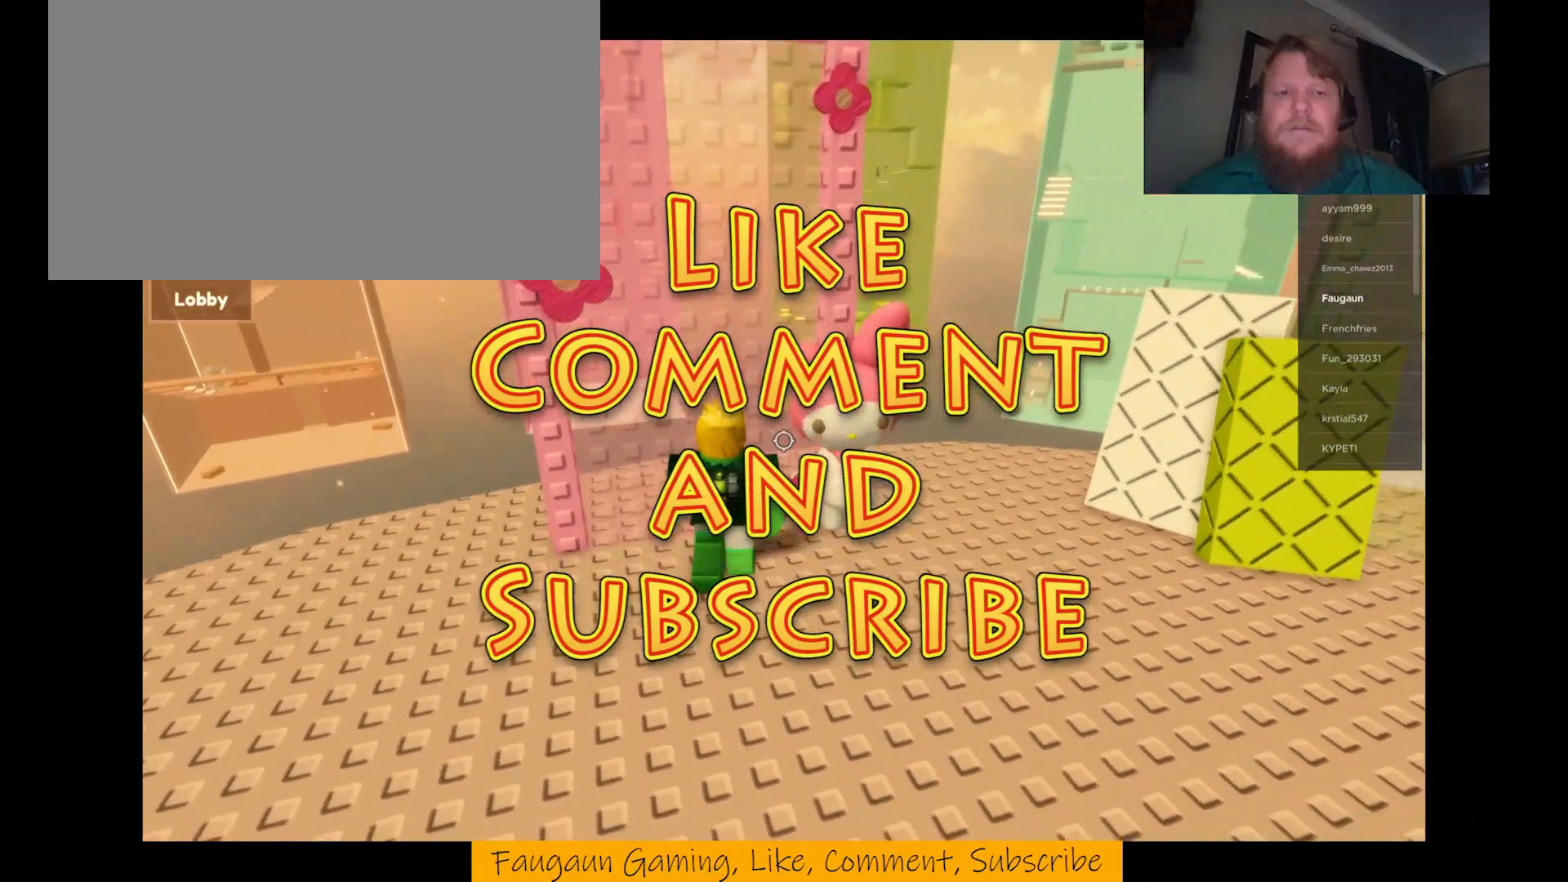
{"keys": [], "mouse": ["right"], "events": [[67, "s", "up"]]}
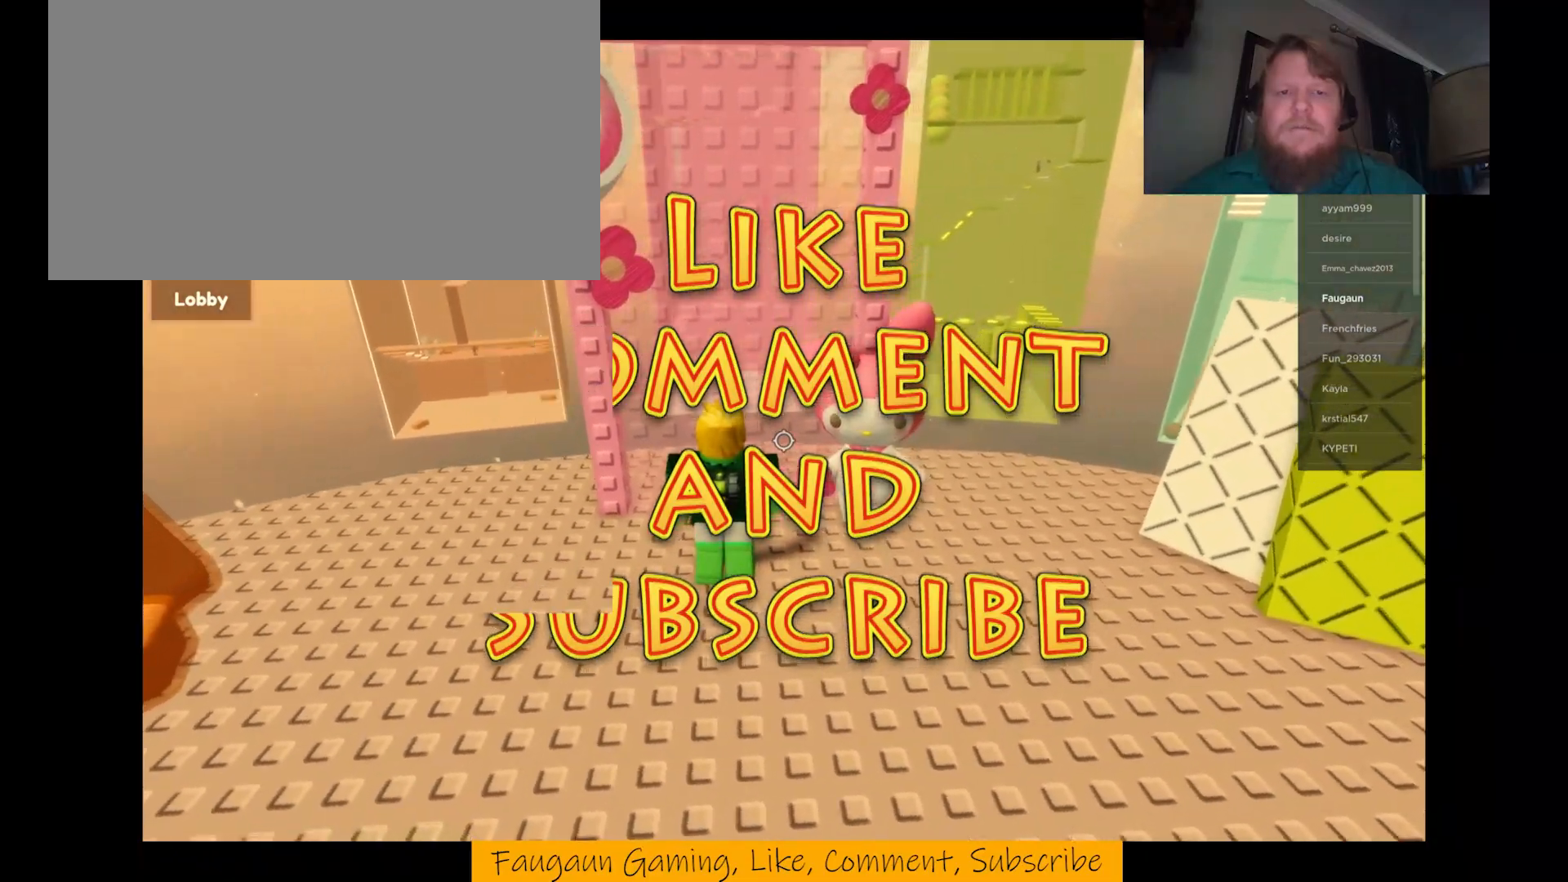
{"keys": ["w"], "mouse": ["right"], "events": [[133, "w", "down"], [167, "space", "down"], [367, "space", "up"]]}
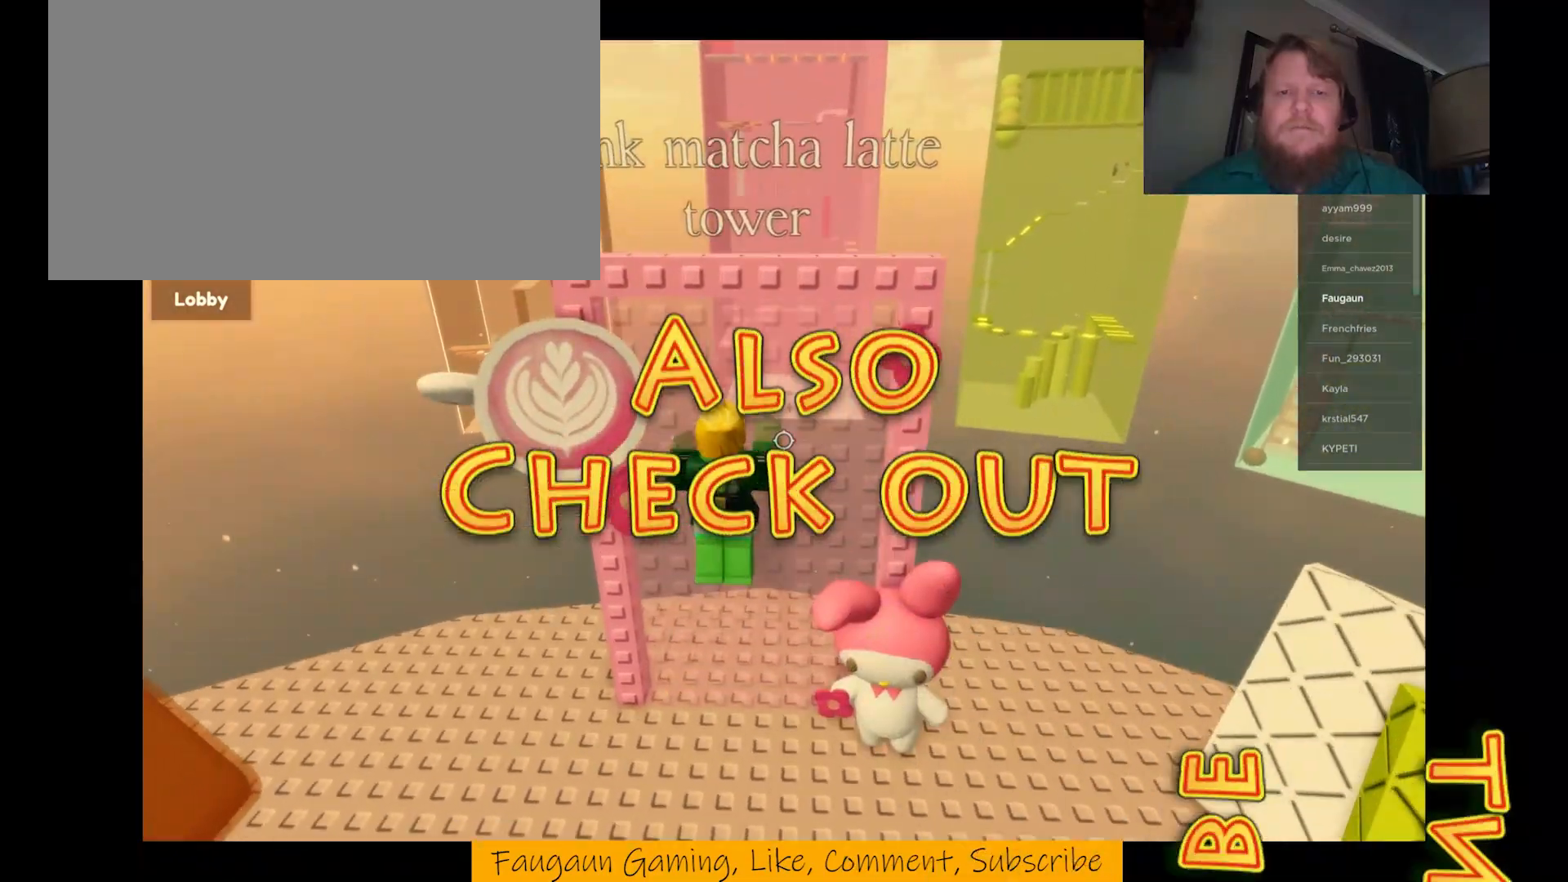
{"keys": ["d"], "mouse": ["right"], "events": [[333, "d", "down"], [367, "w", "up"]]}
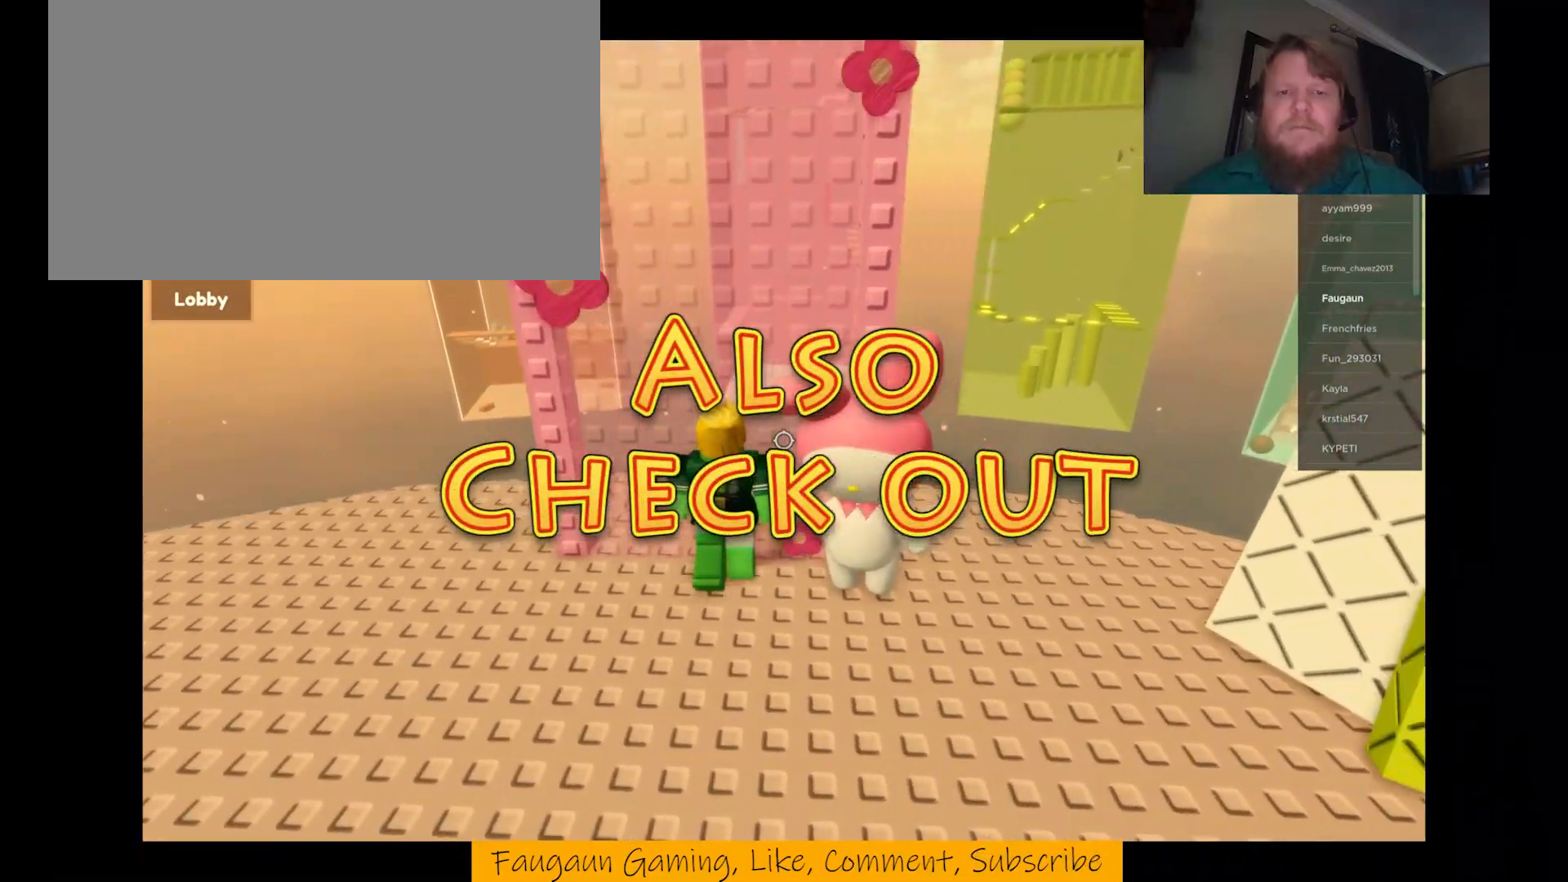
{"keys": ["a"], "mouse": ["right"], "events": [[33, "d", "up"], [33, "mouse_right", "up"], [200, "mouse_right", "down"], [233, "a", "down"]]}
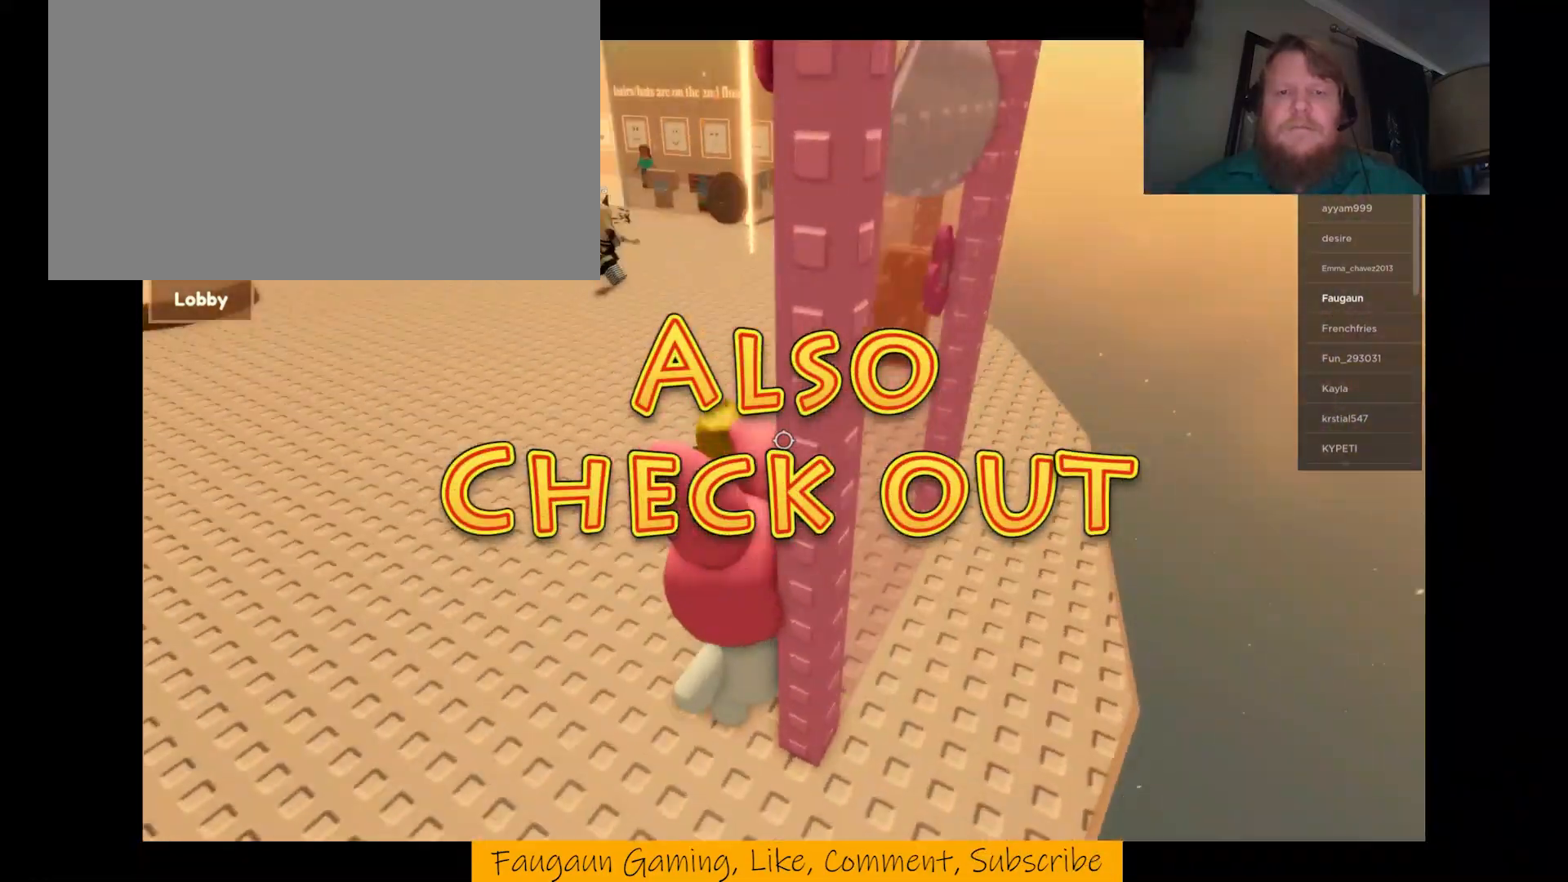
{"keys": ["a", "w"], "mouse": ["right"], "events": [[500, "w", "down"]]}
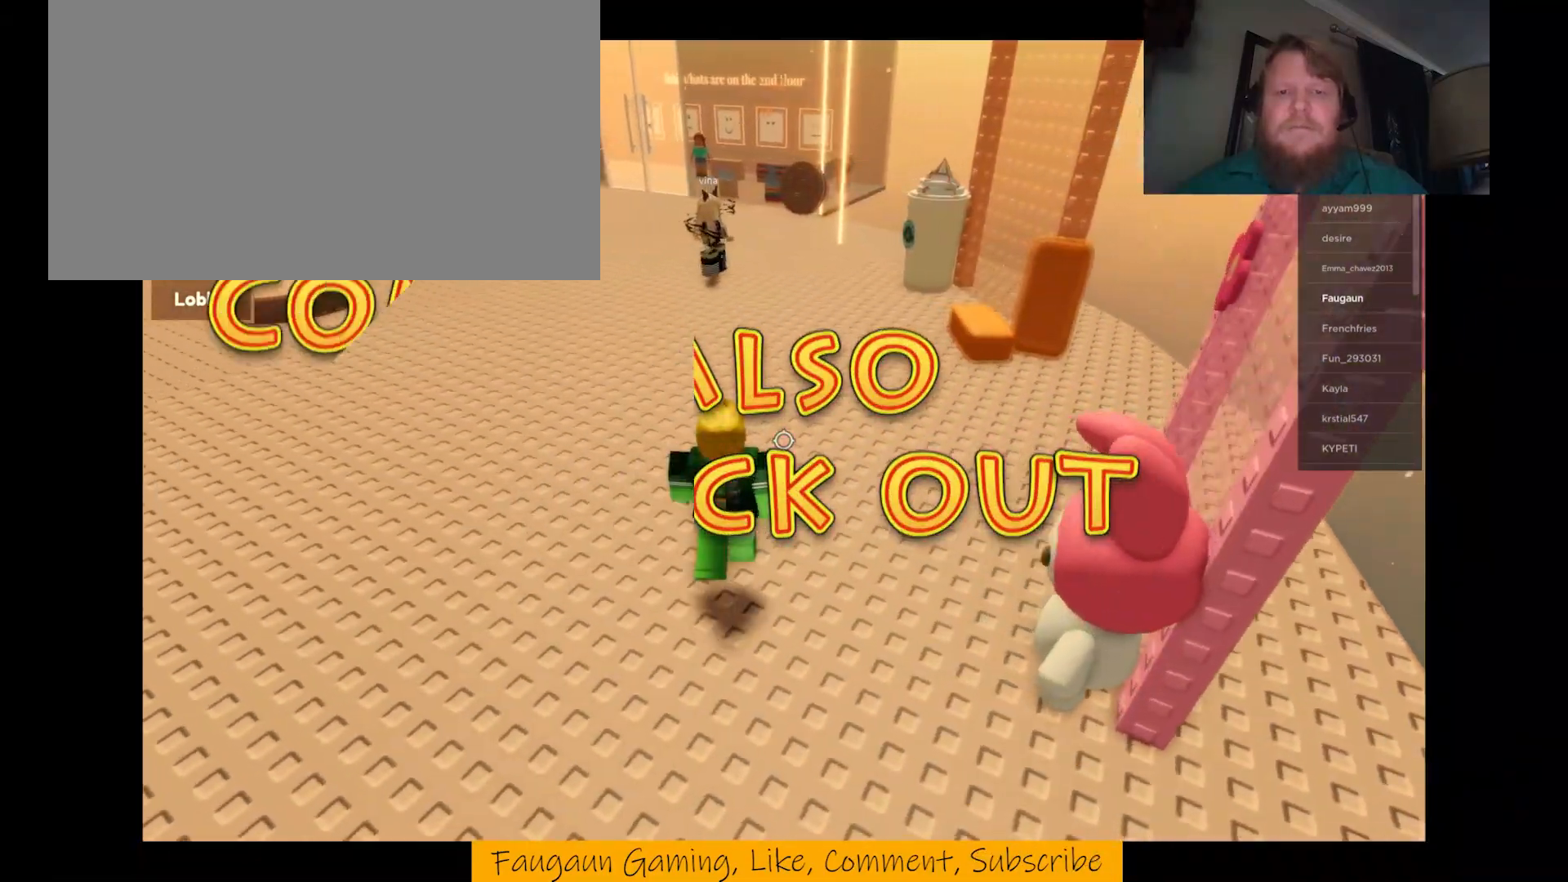
{"keys": ["w"], "mouse": ["right"], "events": [[267, "a", "up"], [333, "w", "up"], [500, "w", "down"]]}
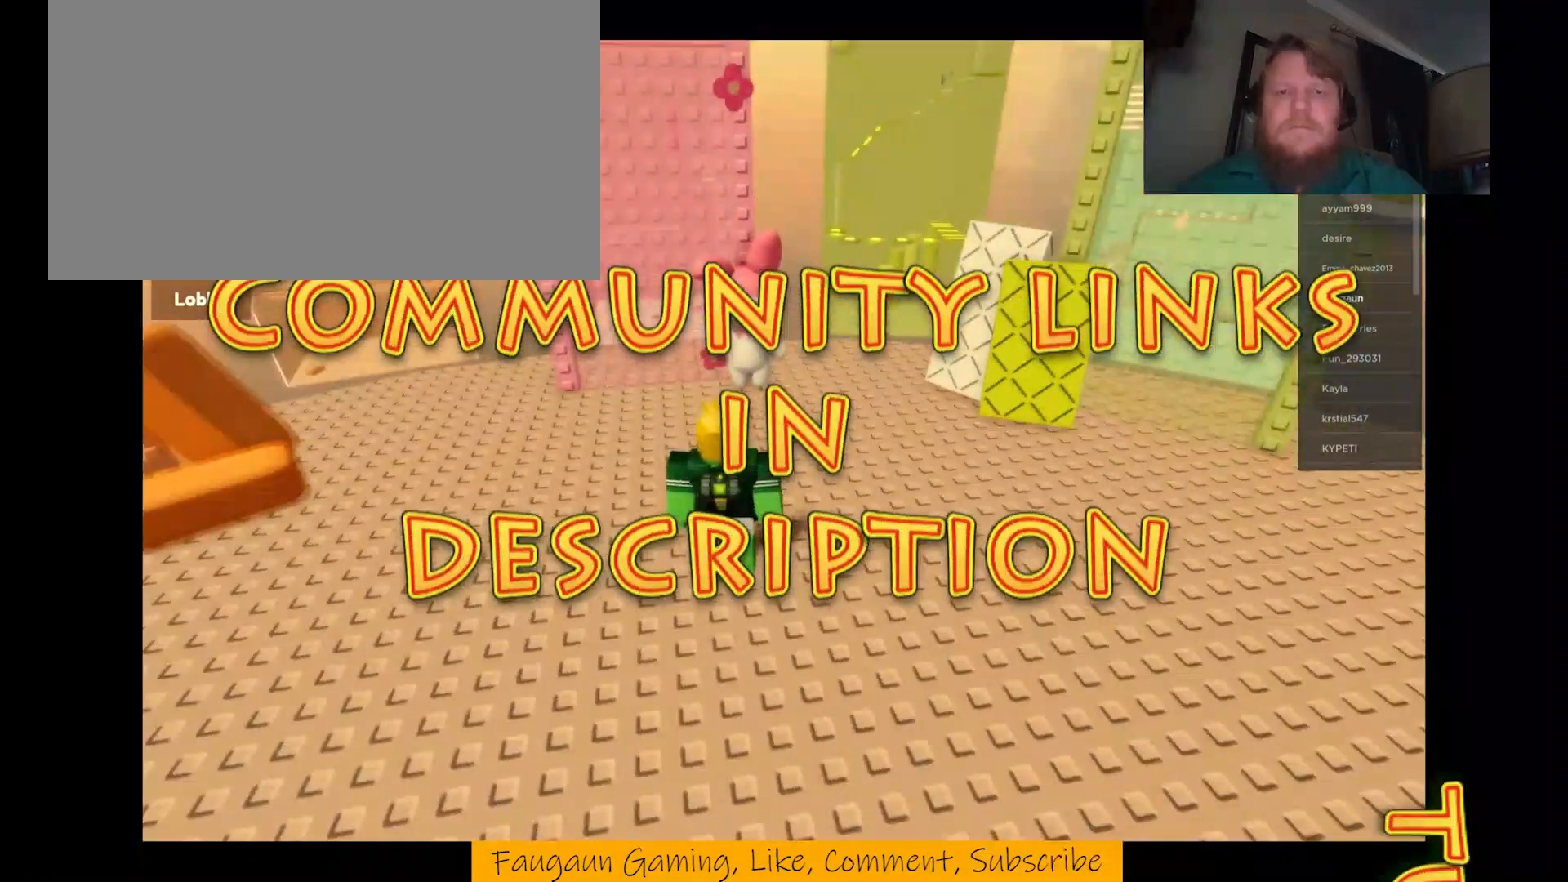
{"keys": ["w"], "mouse": ["right"], "events": []}
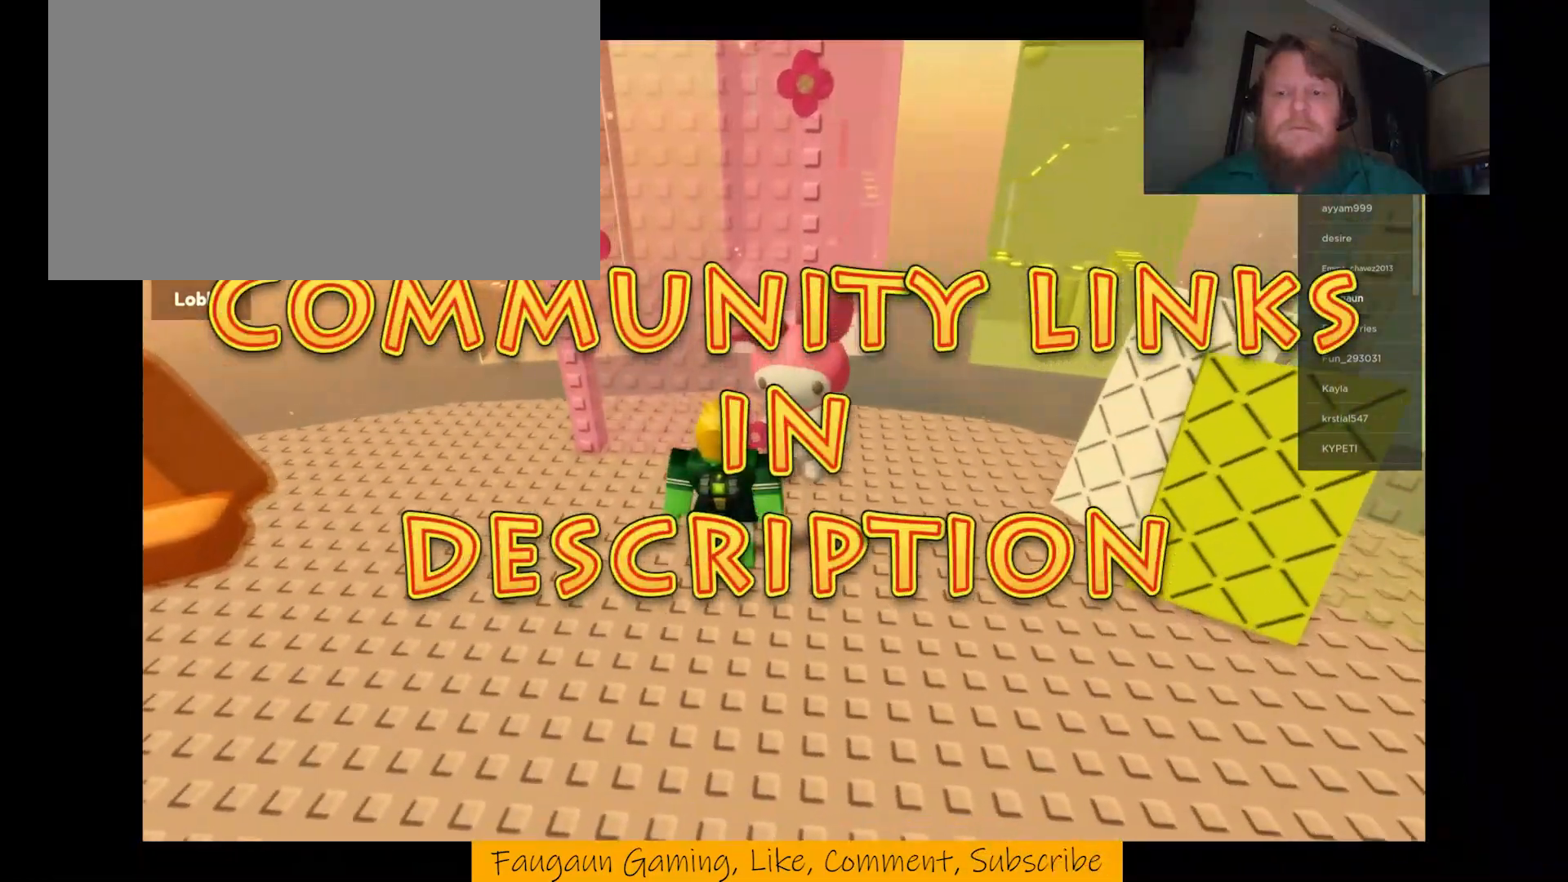
{"keys": ["w"], "mouse": ["right"], "events": [[67, "space", "down"], [200, "space", "up"]]}